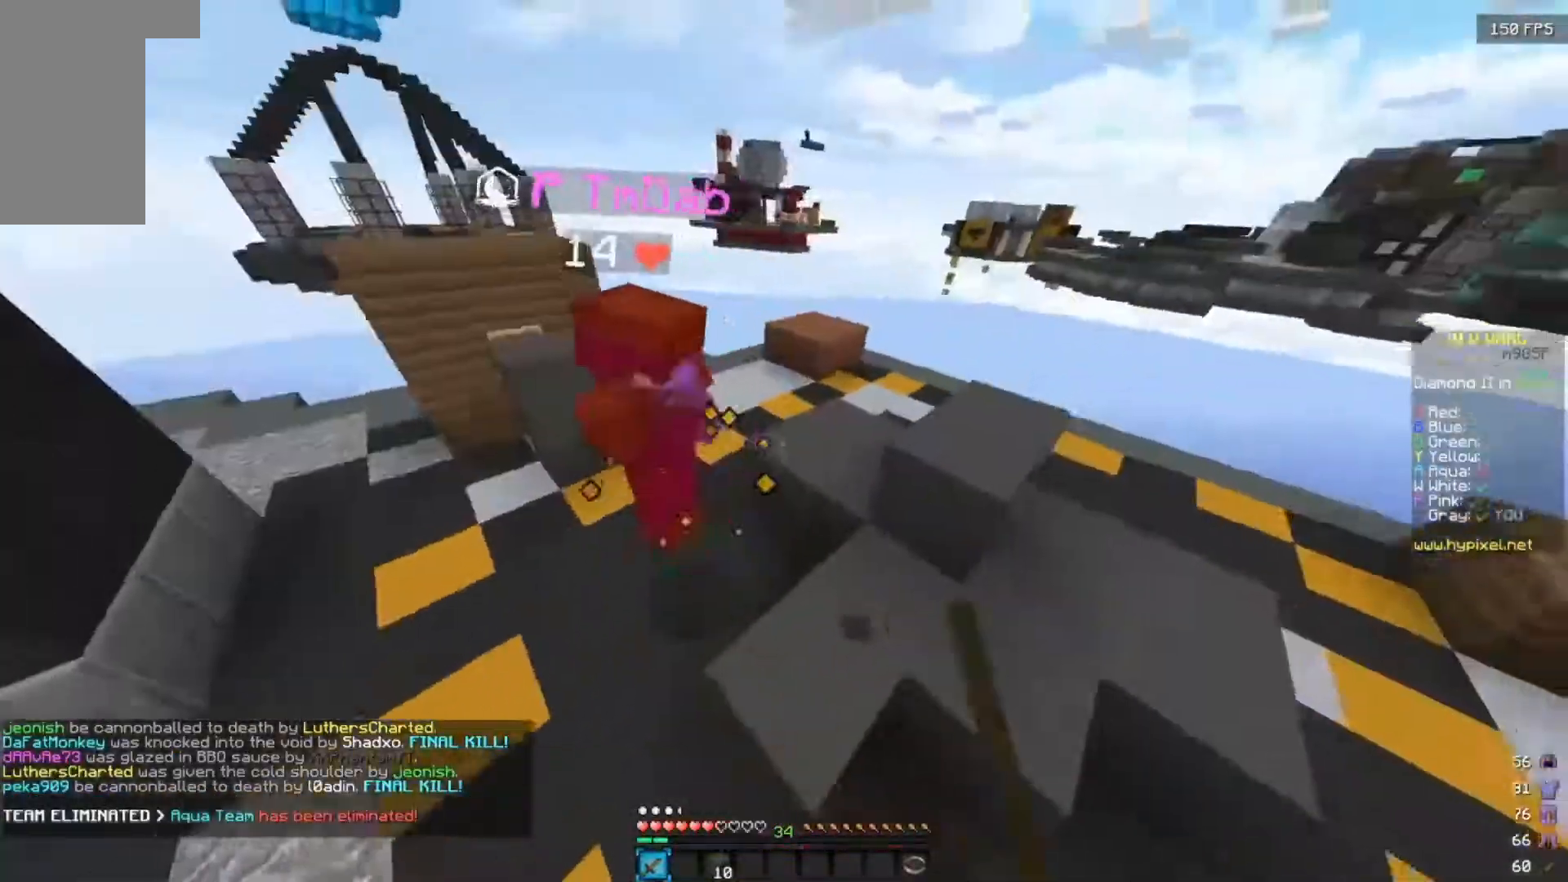
Gameplay with keyboard and mouse; each line is a JSON object with the keys and mouse buttons held at the frame after it. "events" lists presses ("down") and releases ("up") of "a", "d", "s", "w", "mouse_left" and "mouse_right" between this image and that frame as [ms after this image, input, new state], when the widget could be followed in between. "mouse_left", "mouse_right" = the "left", "right" buttons of the "mouse" list. No other keys are recorded. Fast repeated clicks can show as one long hold. Mouse movement is not recorded.
{"keys": ["w"], "mouse": ["left"], "events": [[183, "mouse_left", "up"], [233, "mouse_left", "down"], [433, "a", "up"]]}
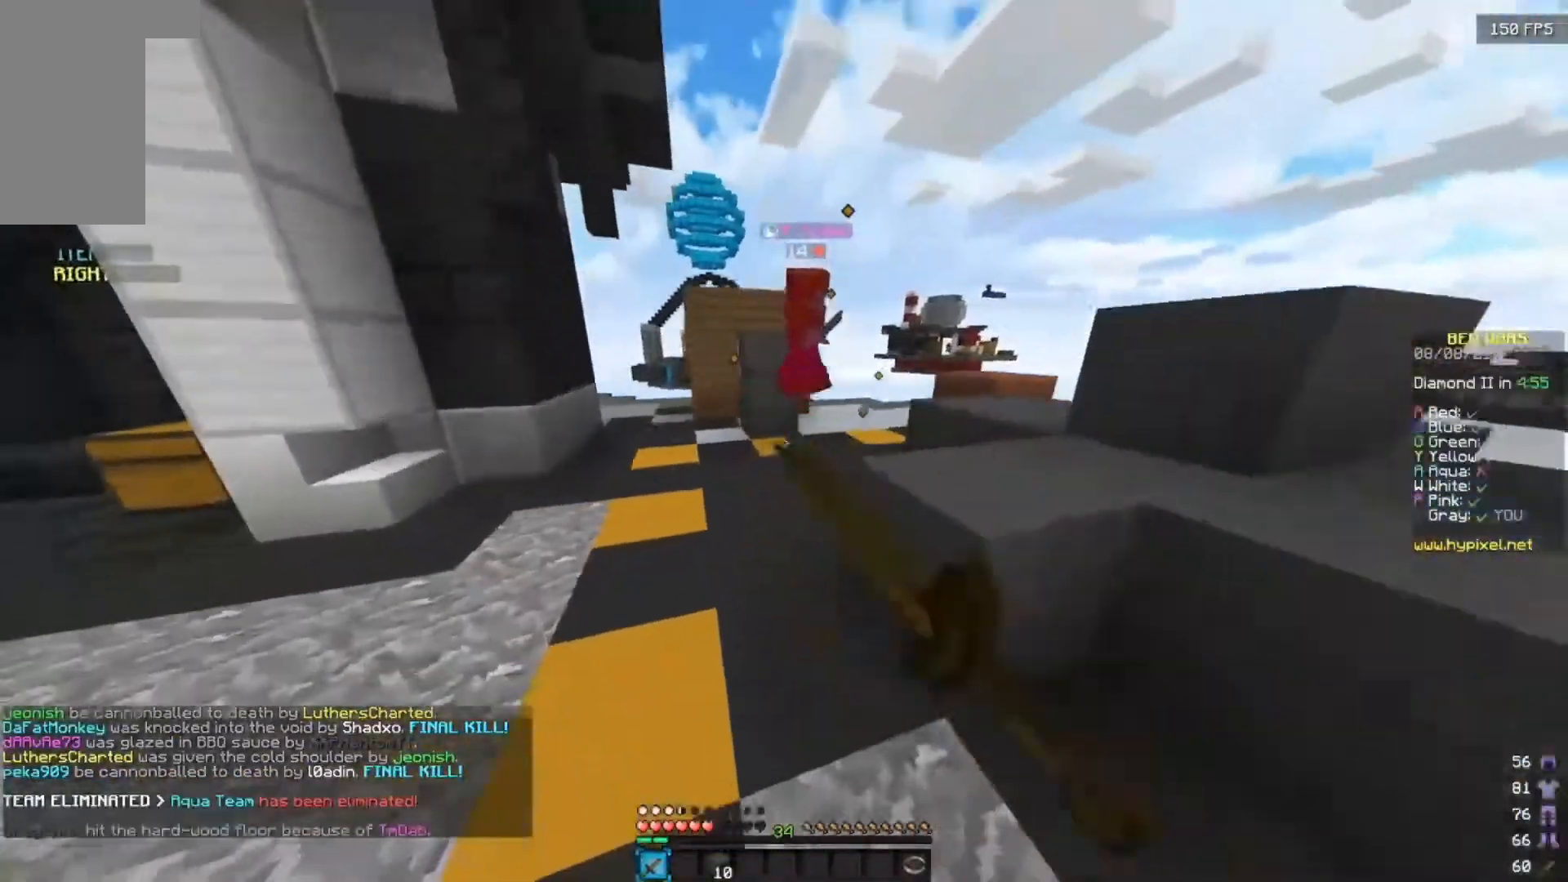
{"keys": ["w"], "mouse": ["left"], "events": [[200, "mouse_left", "up"], [250, "mouse_left", "down"]]}
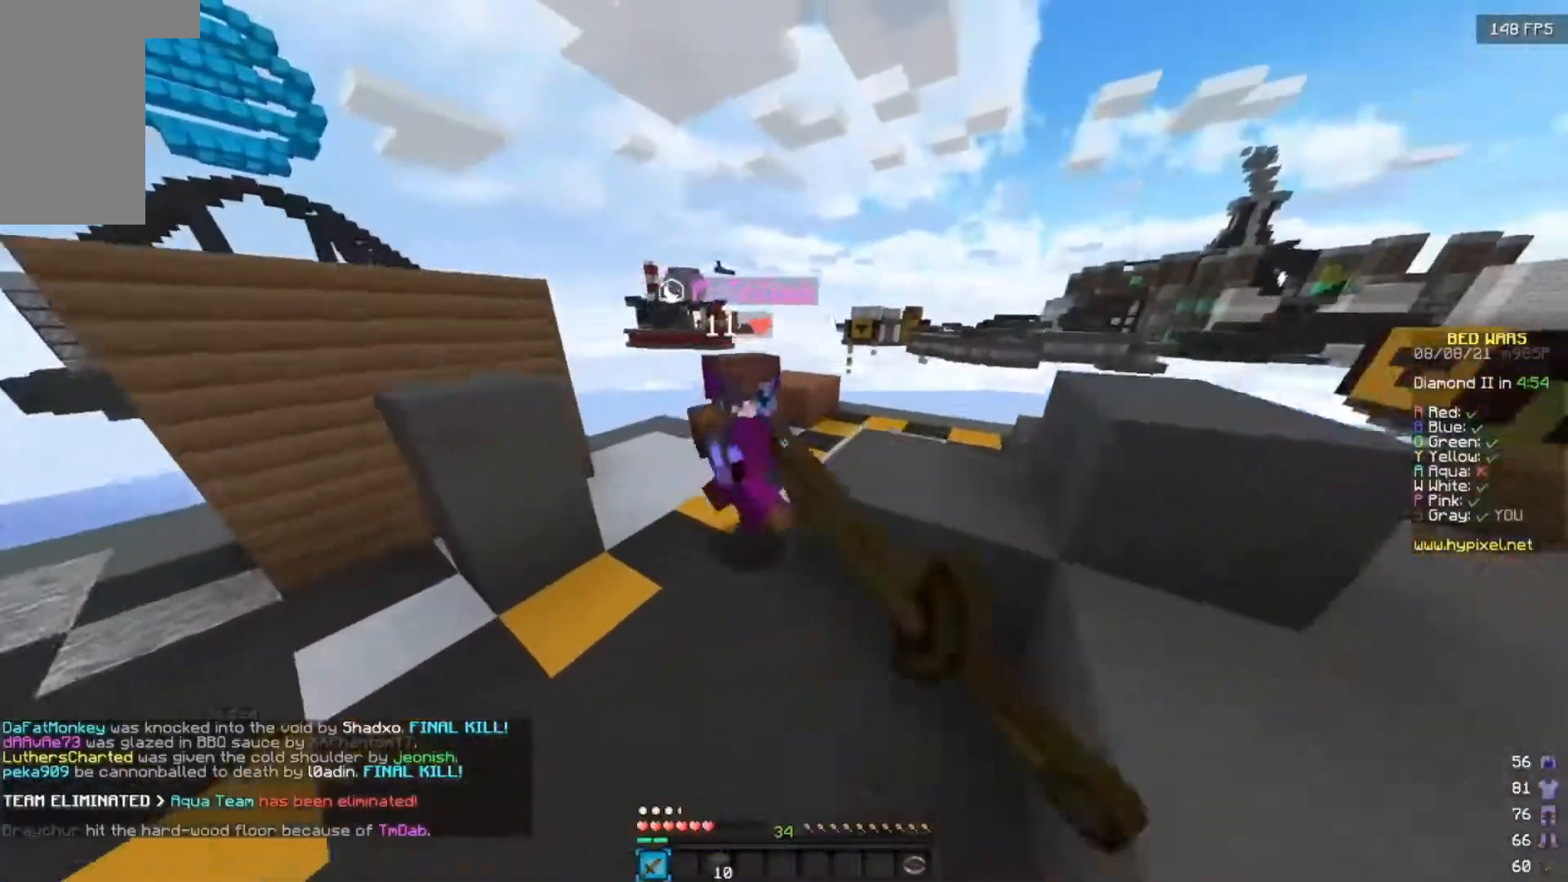
{"keys": ["w"], "mouse": ["left"], "events": []}
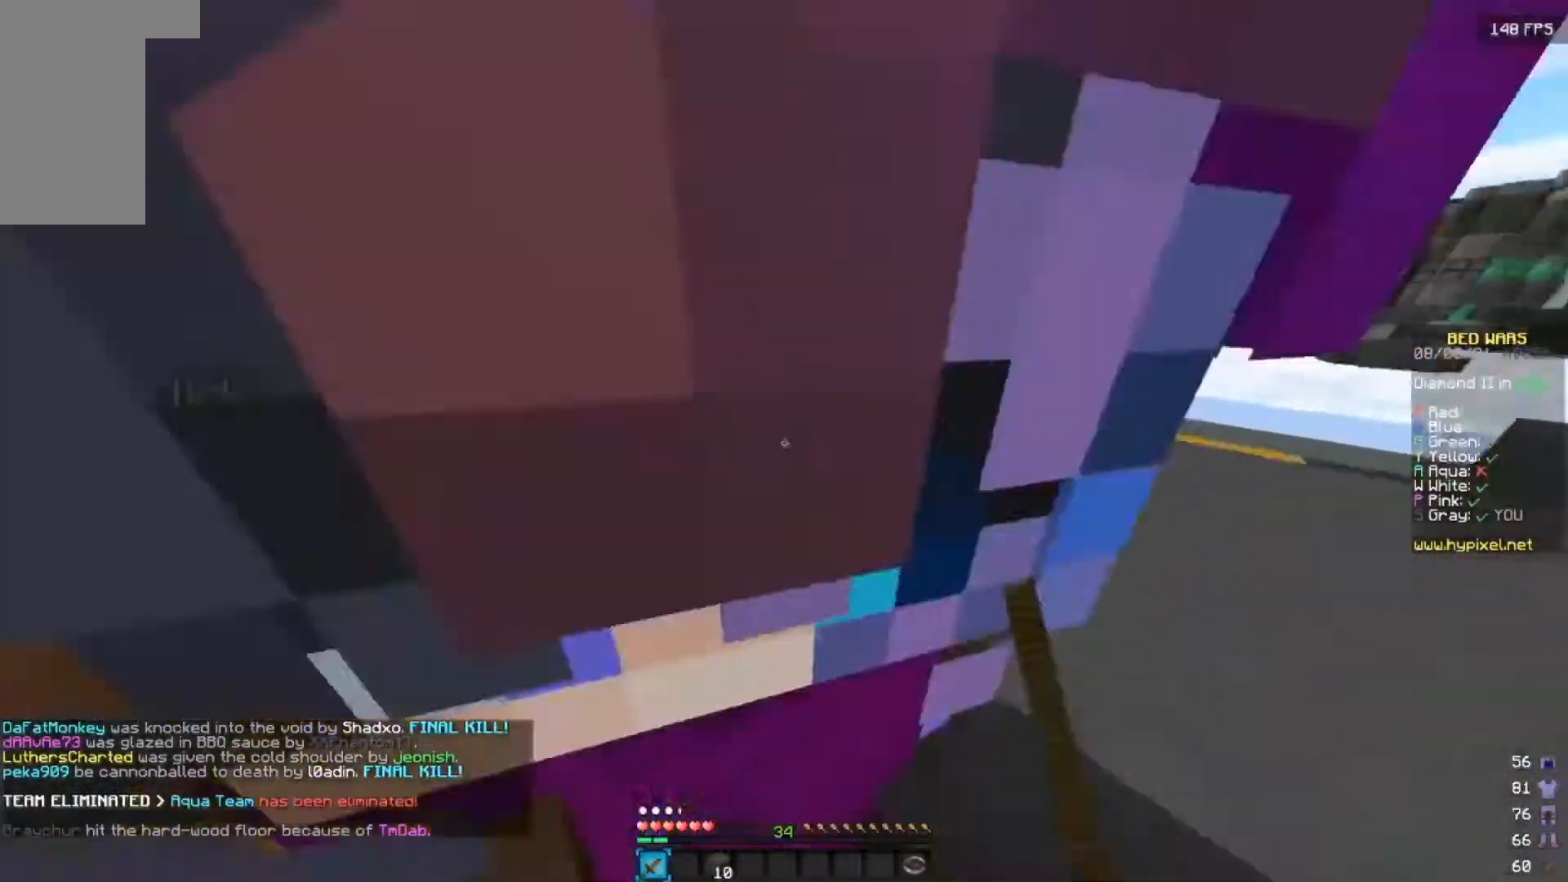
{"keys": ["d"], "mouse": ["left"], "events": [[200, "d", "down"], [383, "w", "up"]]}
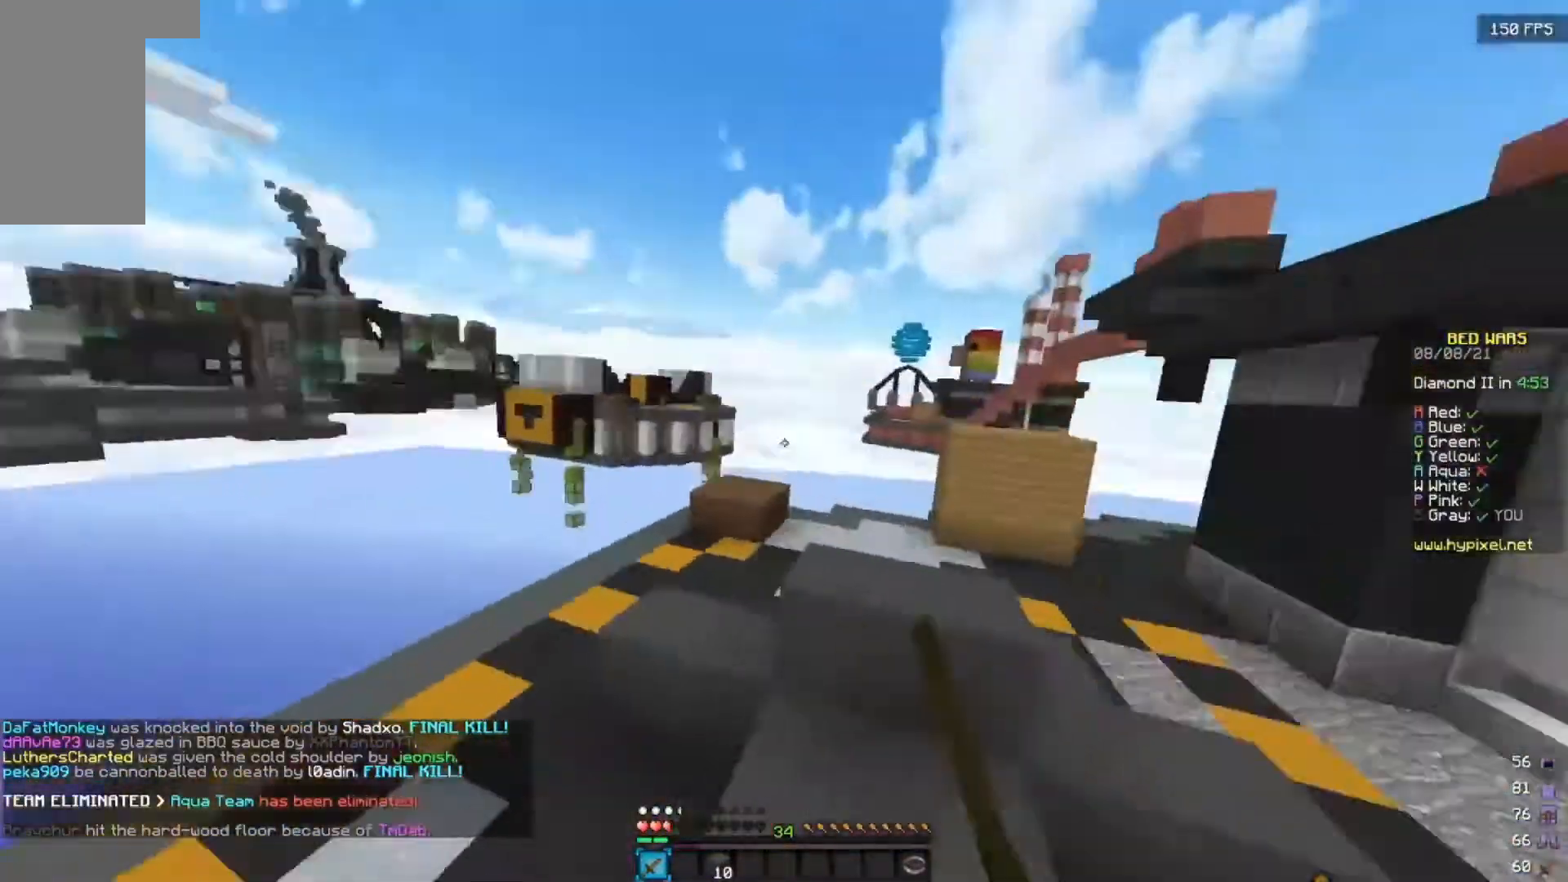
{"keys": ["w"], "mouse": ["left"]}
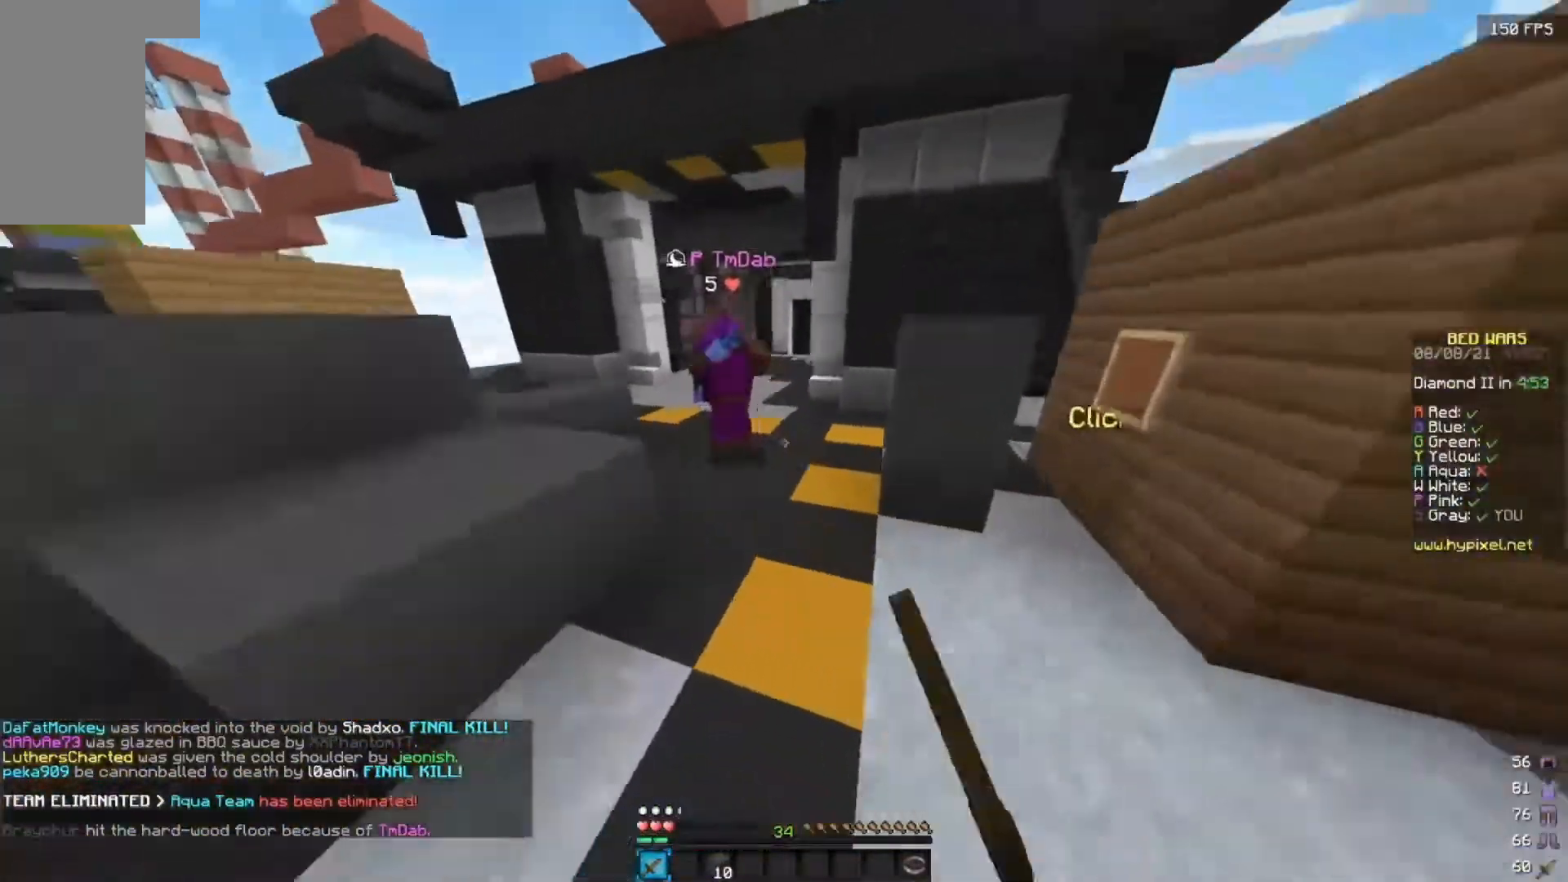
{"keys": ["a", "w"], "mouse": ["left"], "events": [[233, "mouse_left", "up"], [267, "a", "down"], [267, "mouse_left", "down"]]}
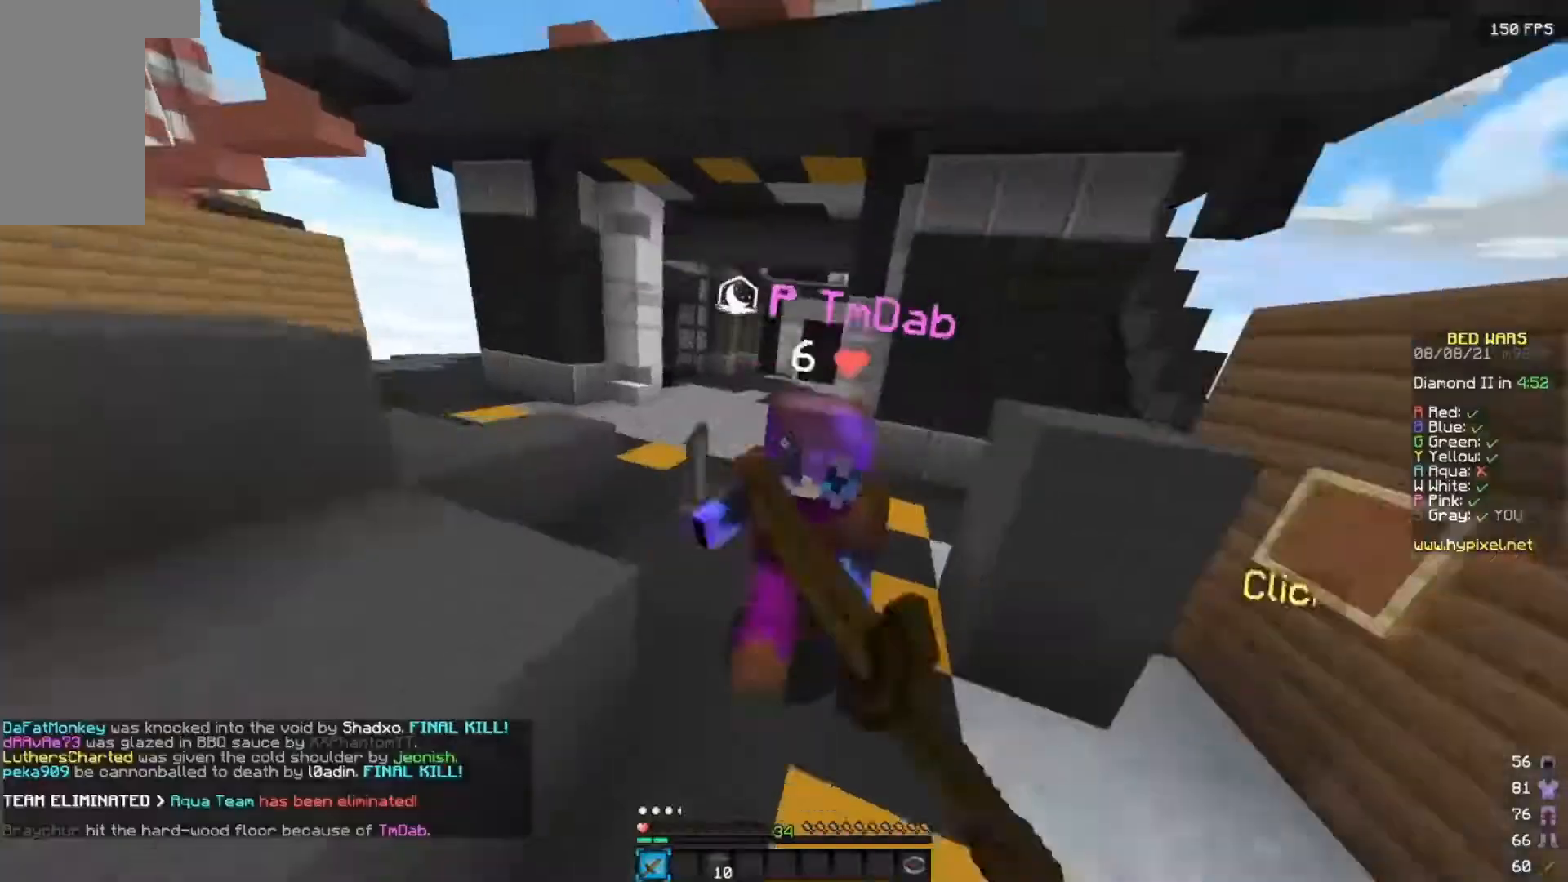
{"keys": ["w"], "mouse": ["left"], "events": [[300, "a", "up"]]}
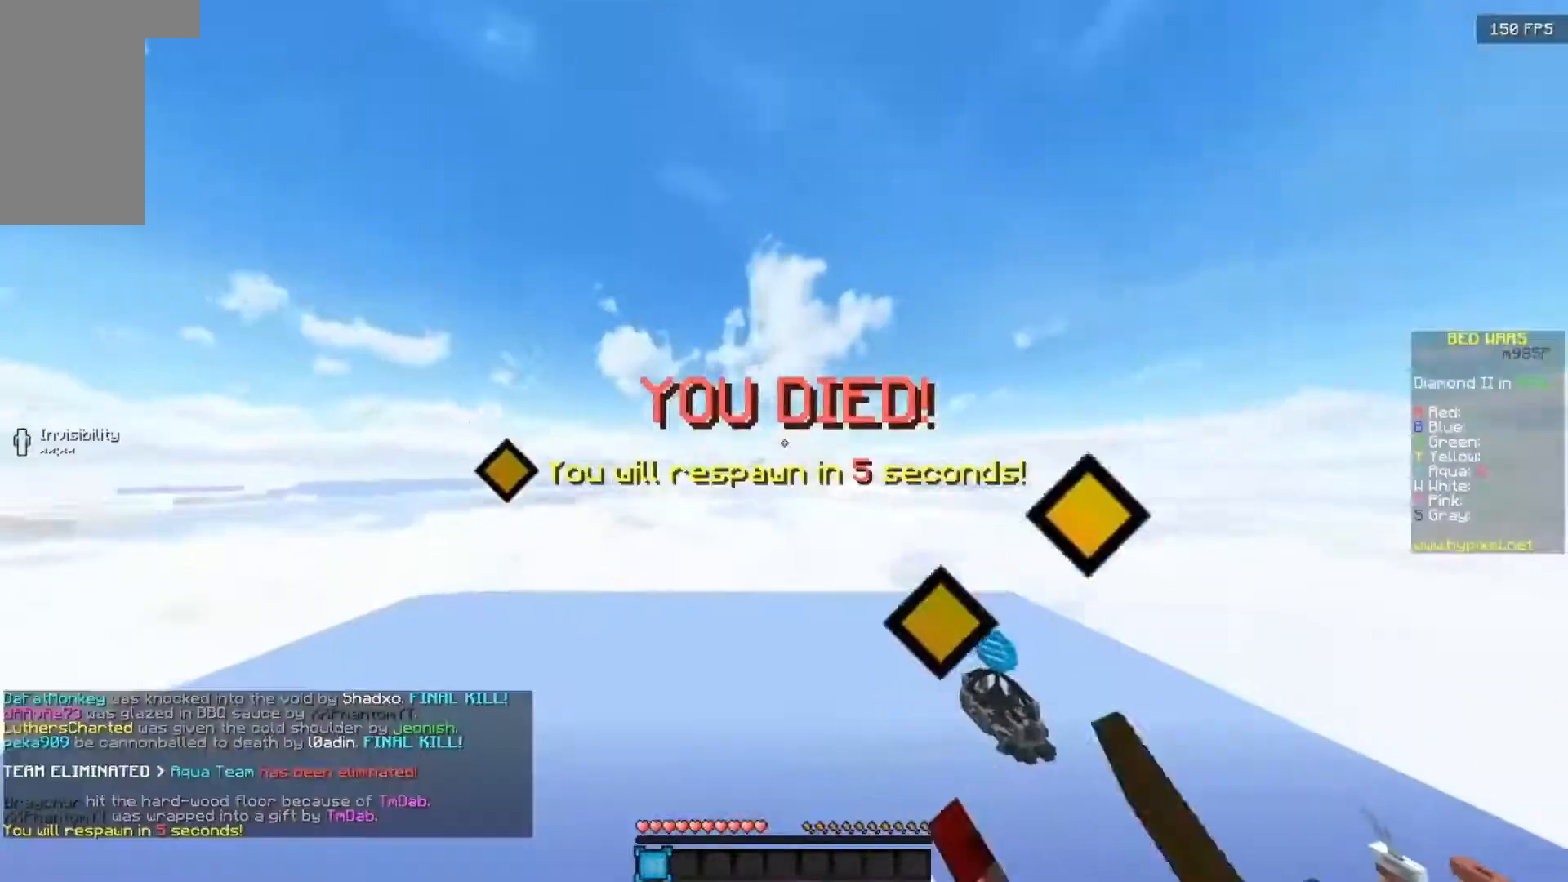
{"keys": [], "mouse": [], "events": [[233, "mouse_left", "up"], [433, "w", "up"]]}
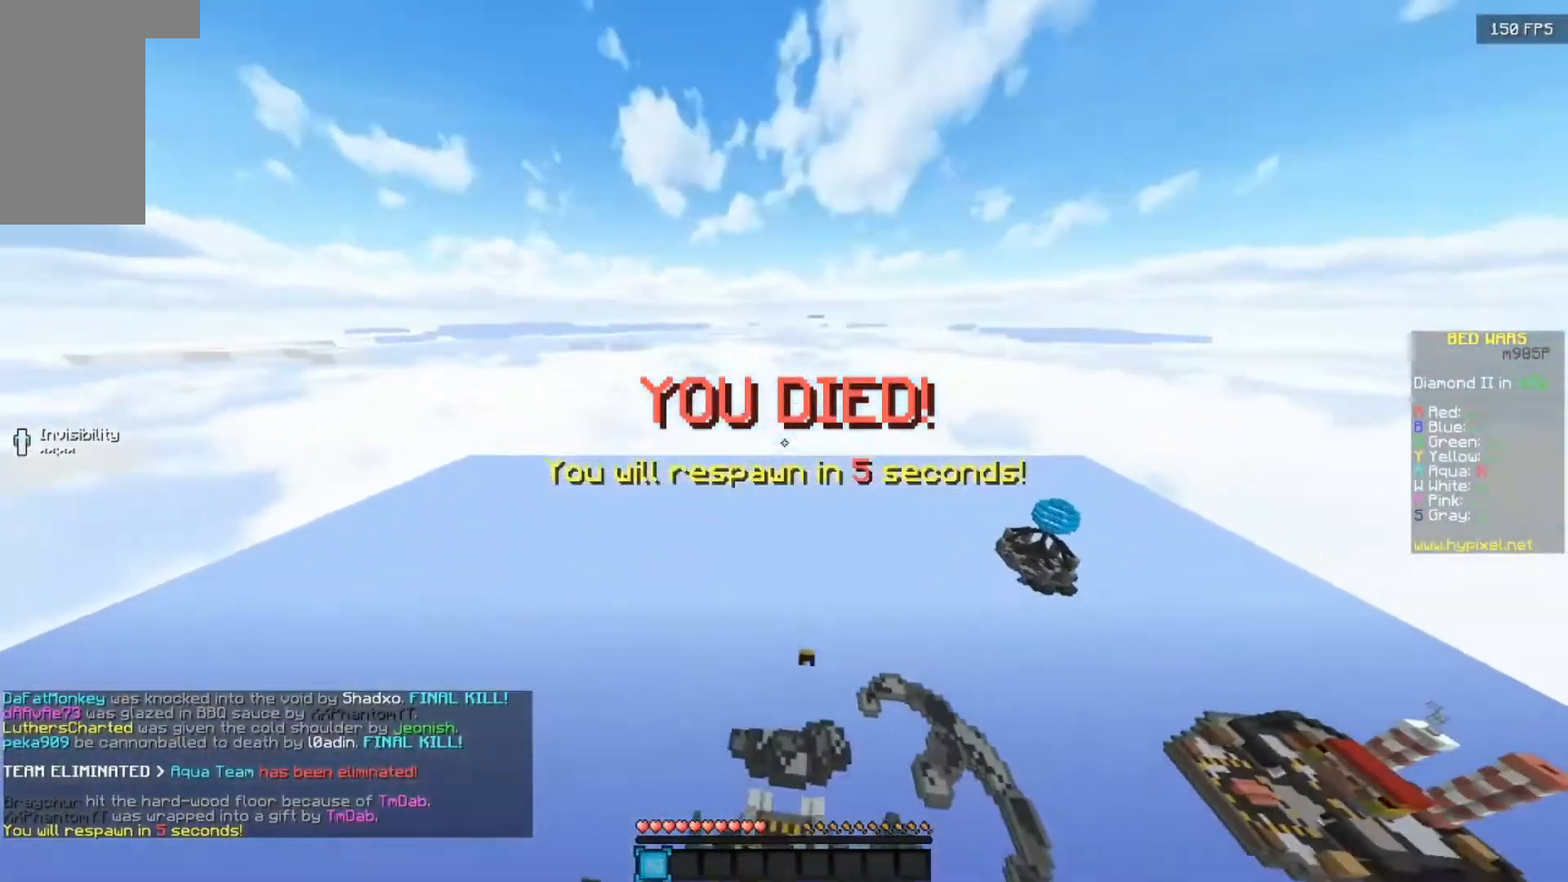
{"keys": [], "mouse": [], "events": []}
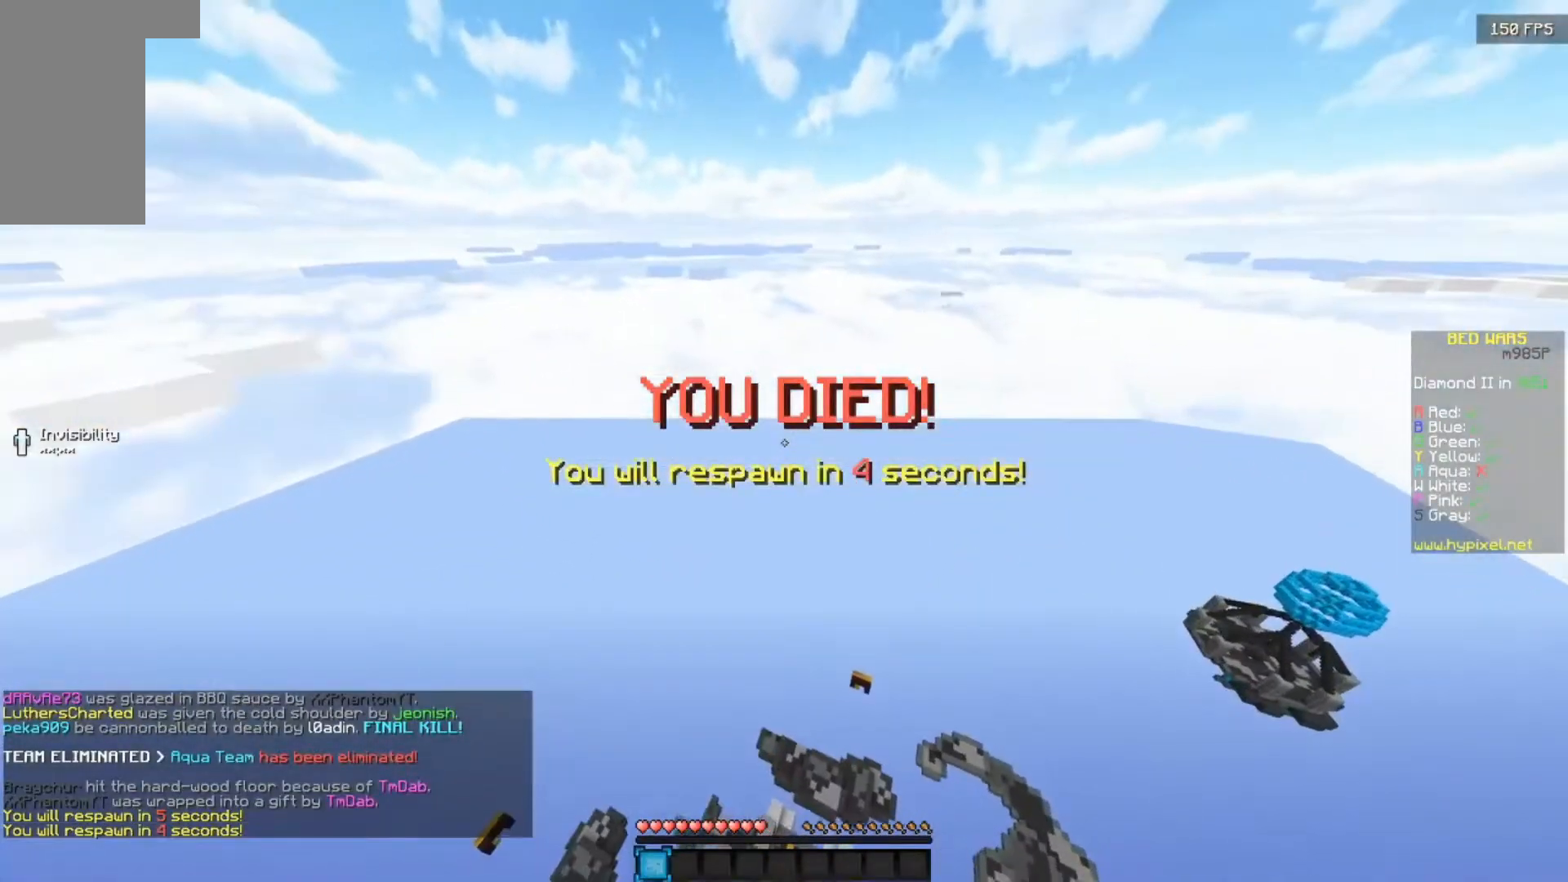
{"keys": ["w"], "mouse": [], "events": [[183, "w", "down"]]}
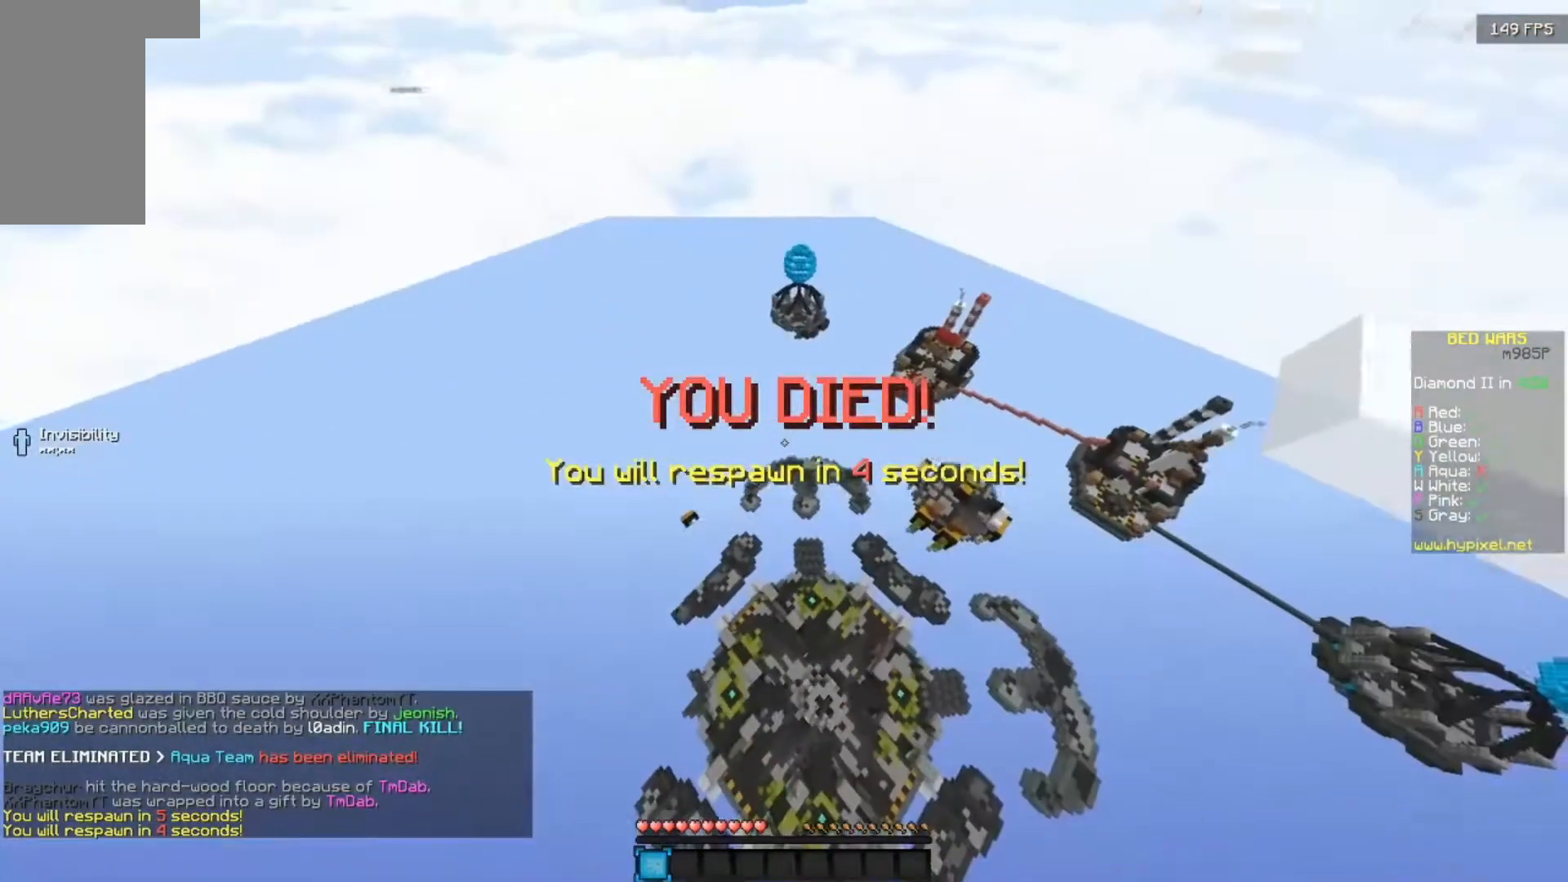
{"keys": ["w"], "mouse": [], "events": []}
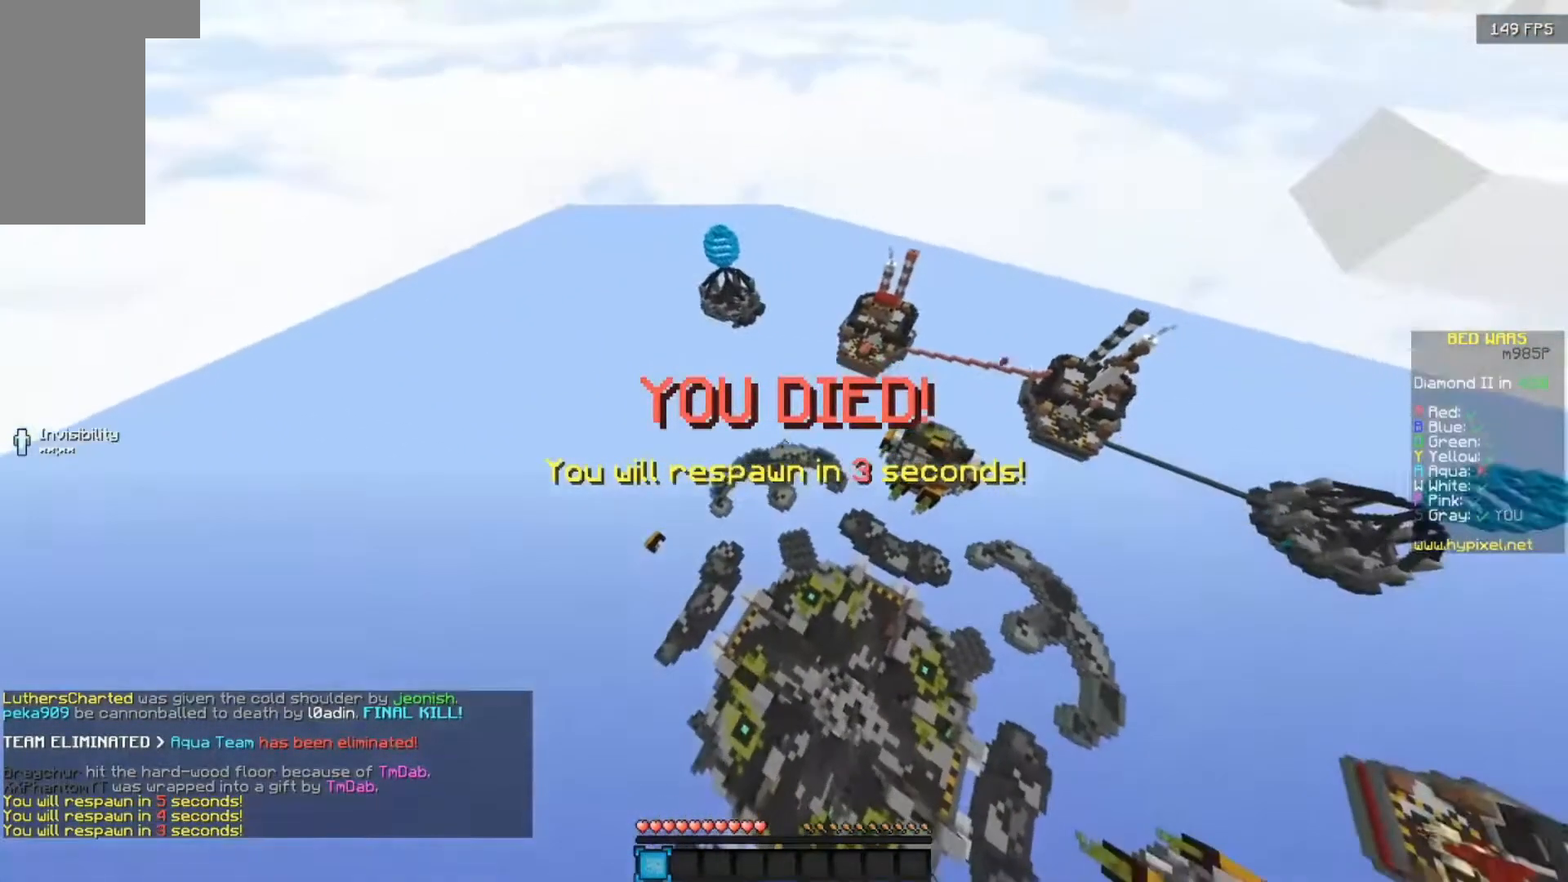
{"keys": [], "mouse": [], "events": [[200, "w", "up"]]}
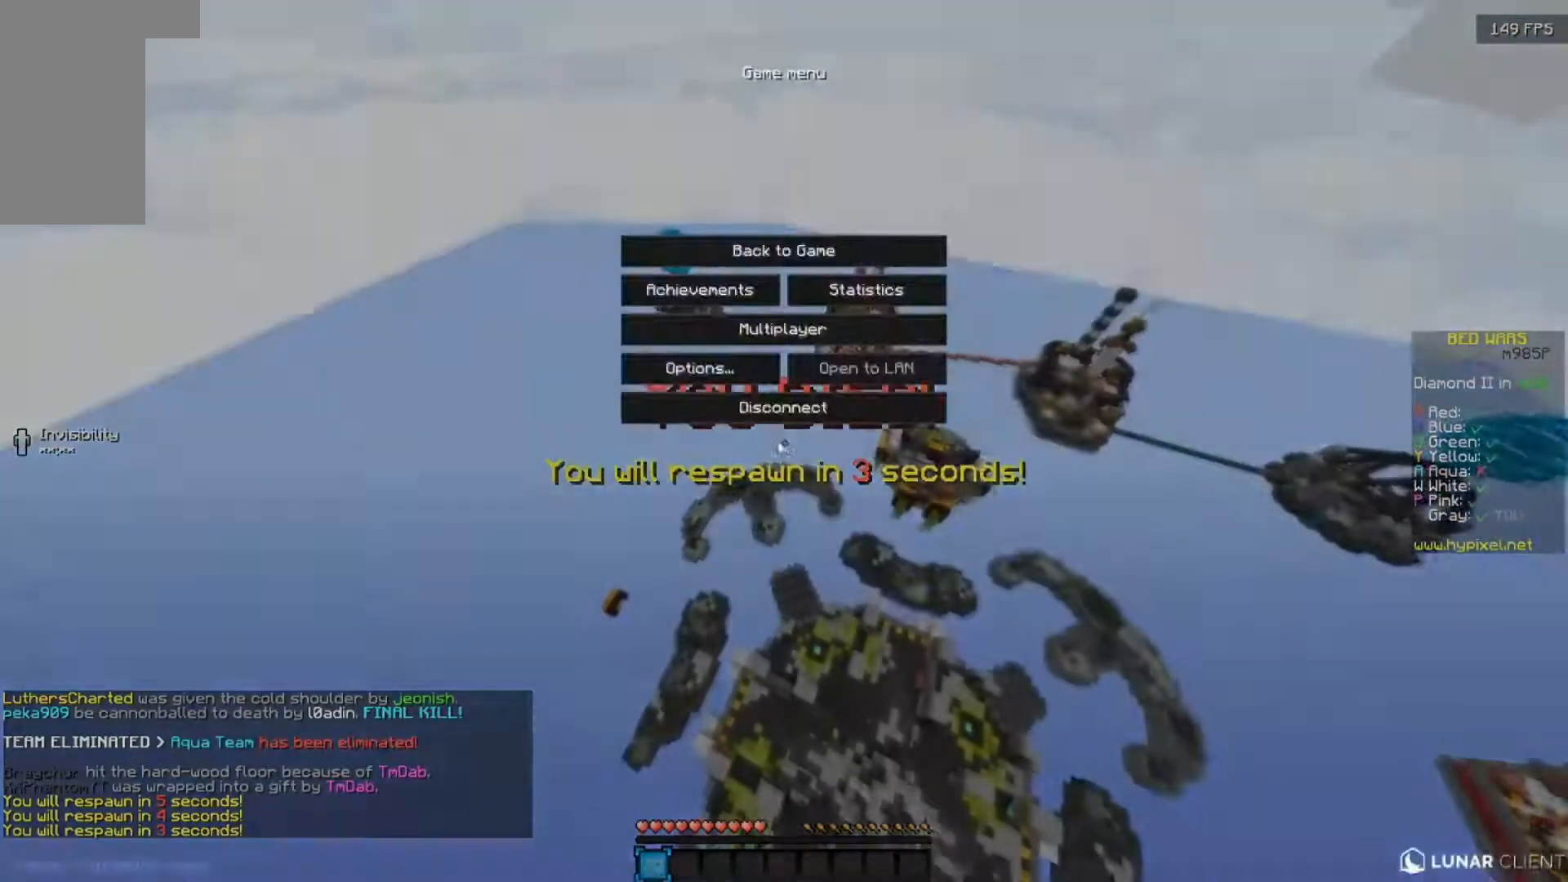
{"keys": [], "mouse": [], "events": []}
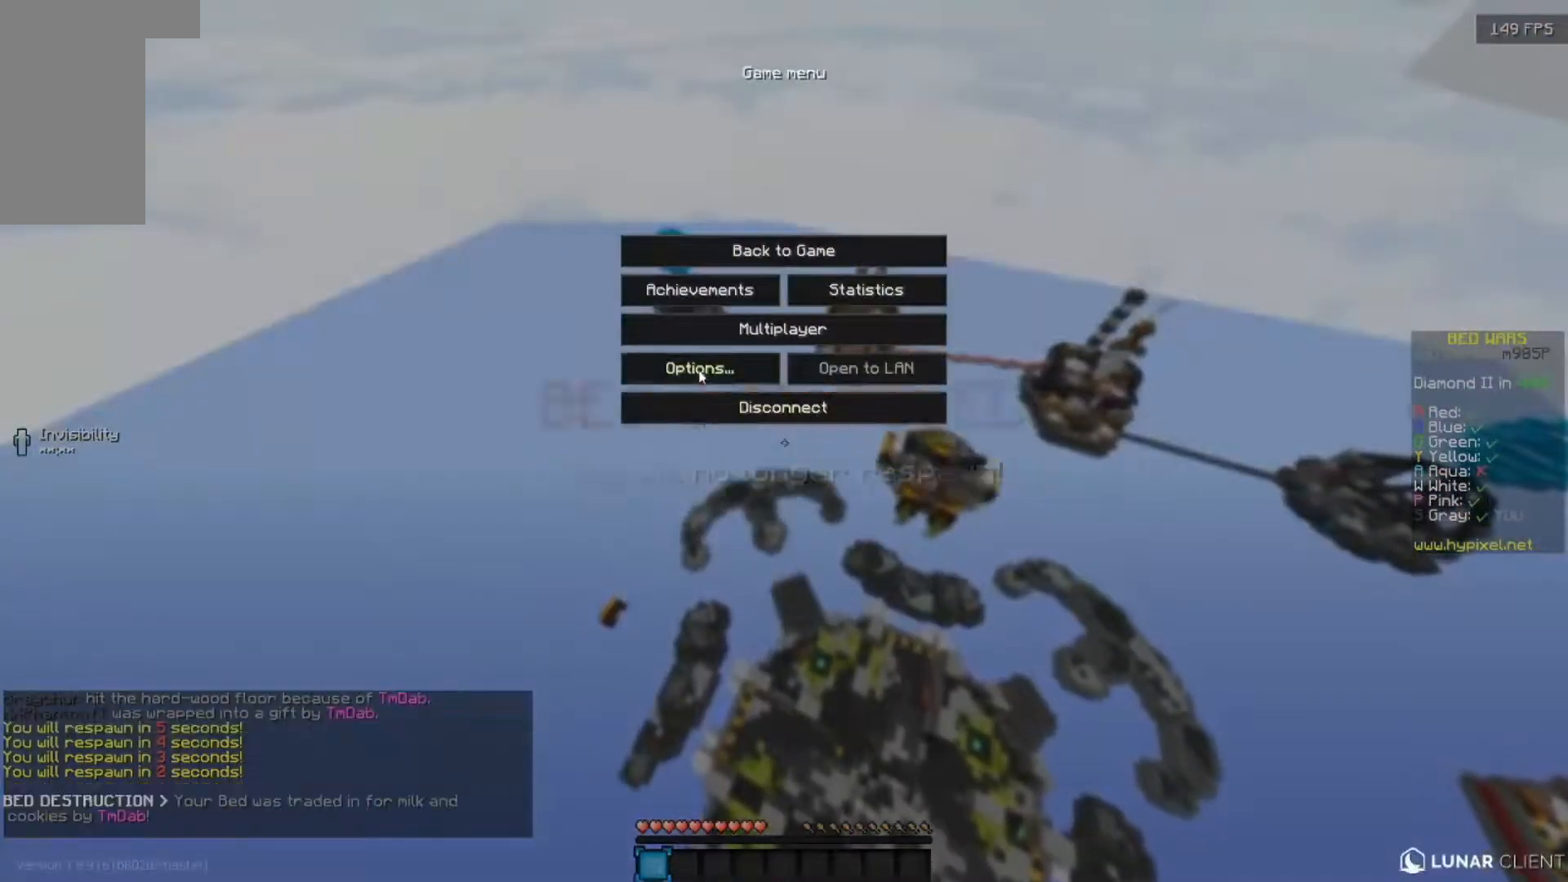
{"keys": [], "mouse": [], "events": []}
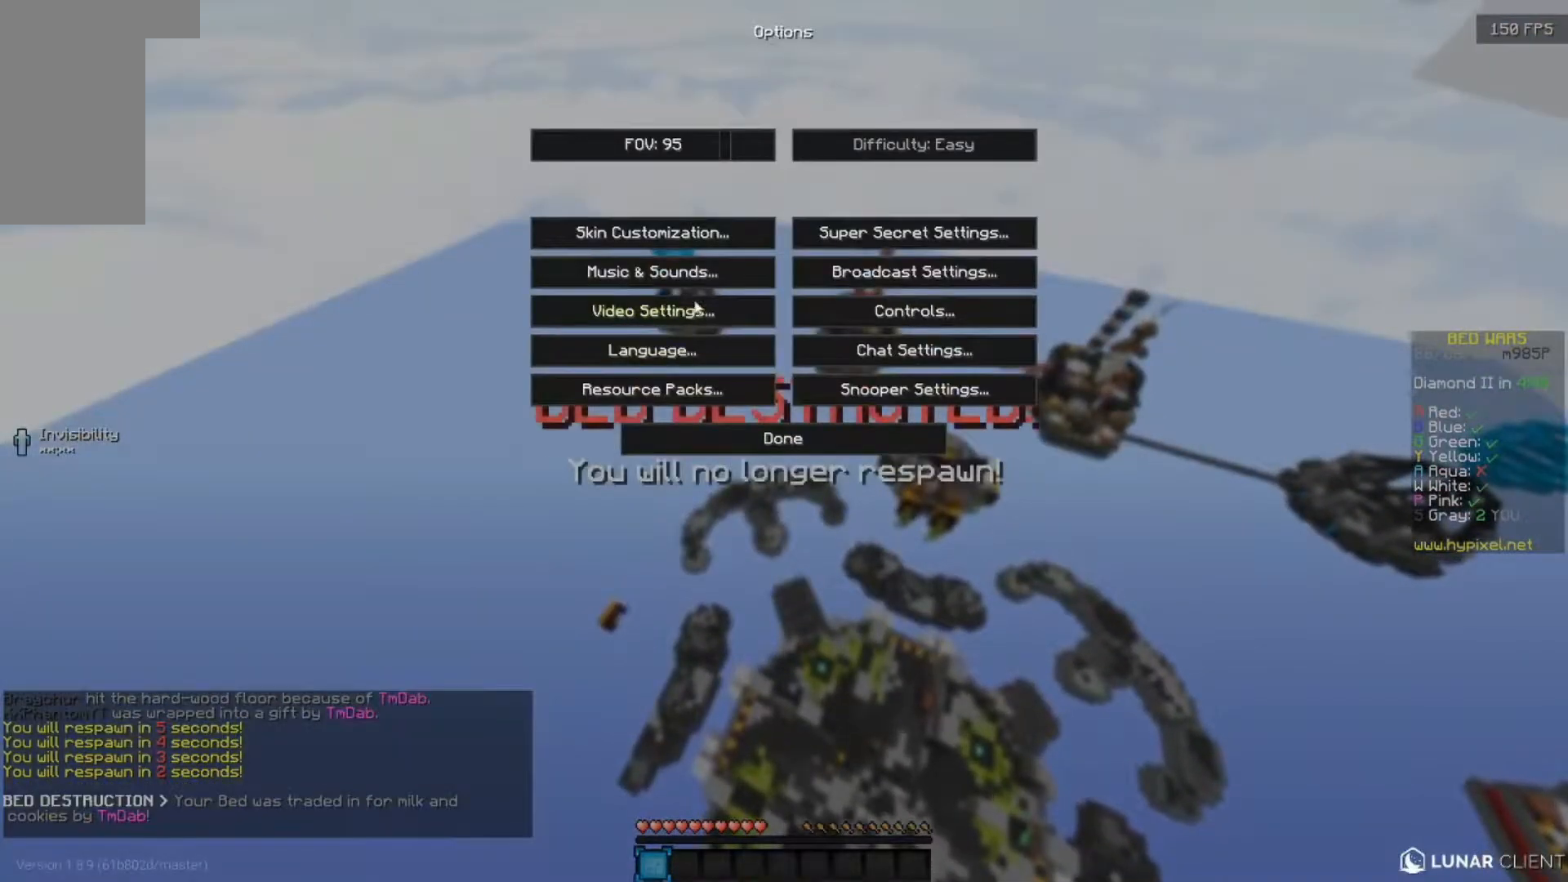
{"keys": [], "mouse": [], "events": []}
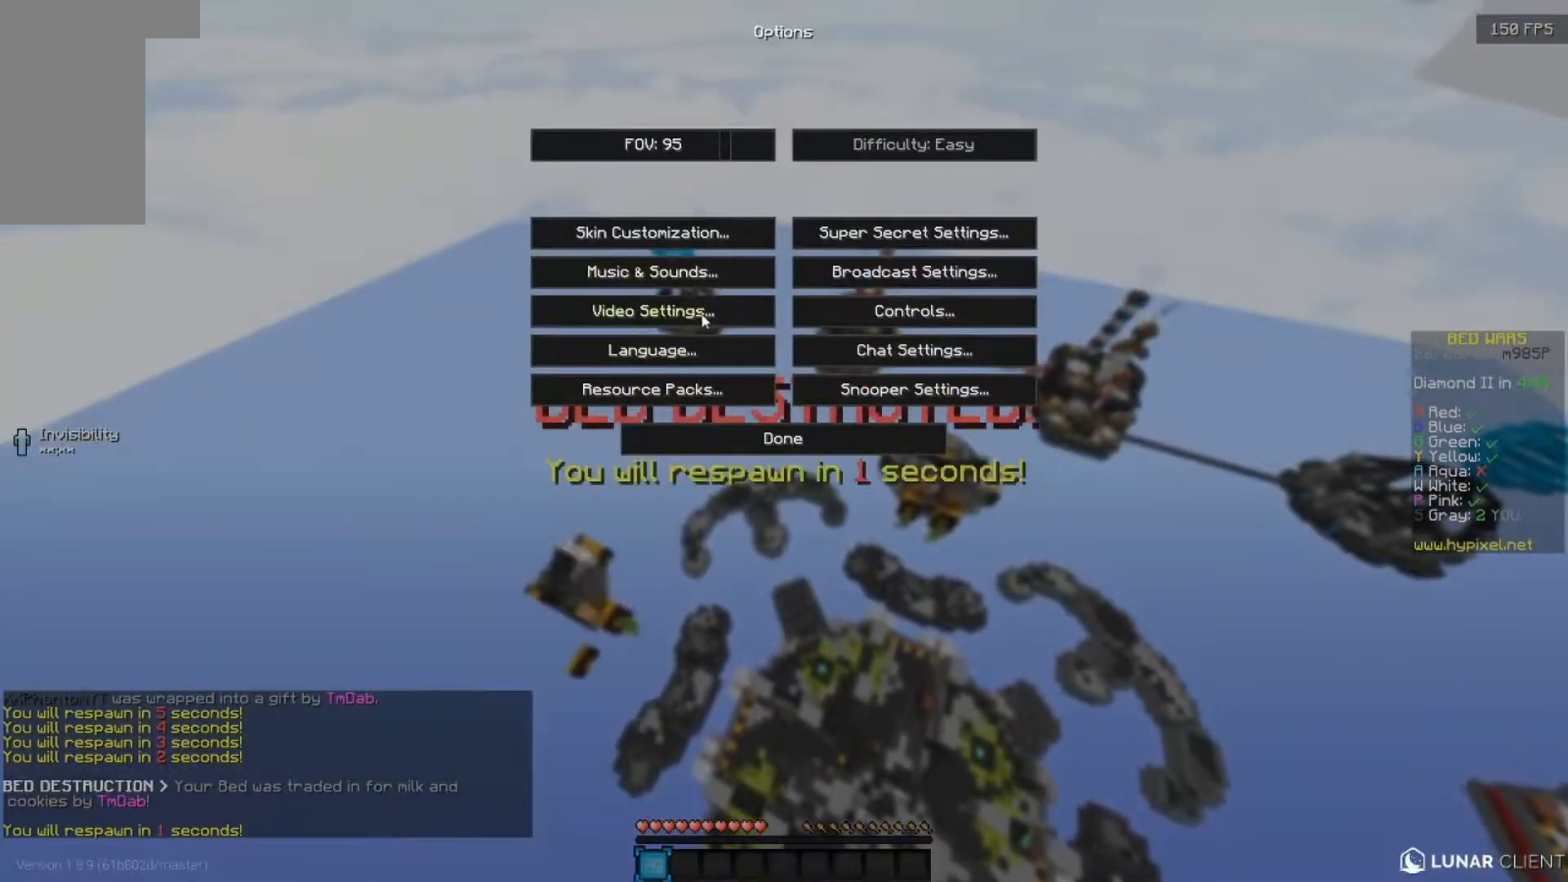
{"keys": [], "mouse": [], "events": []}
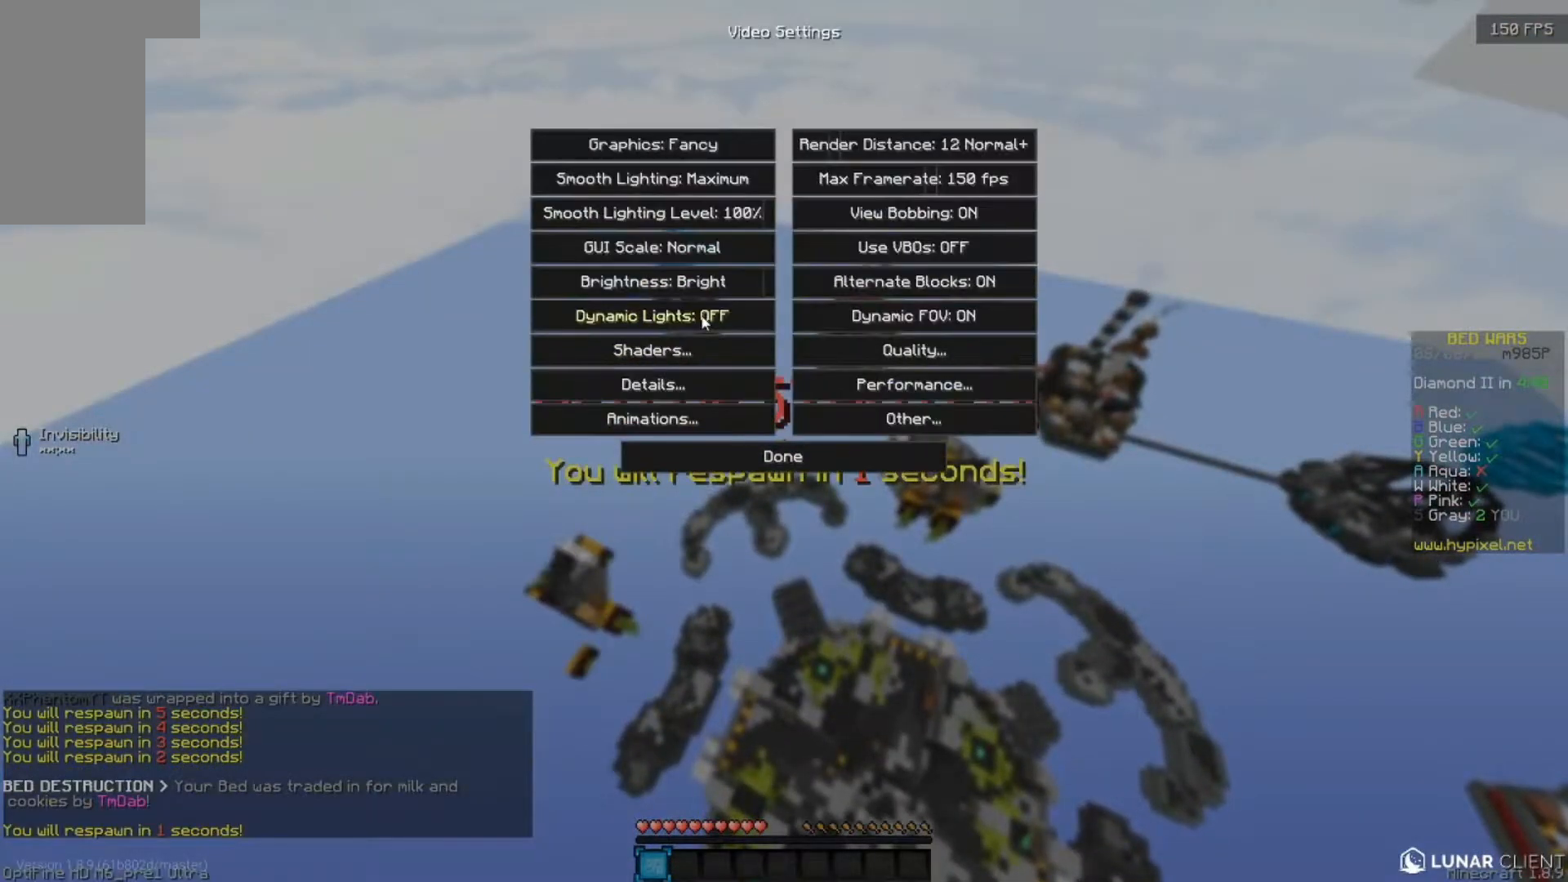
{"keys": [], "mouse": [], "events": []}
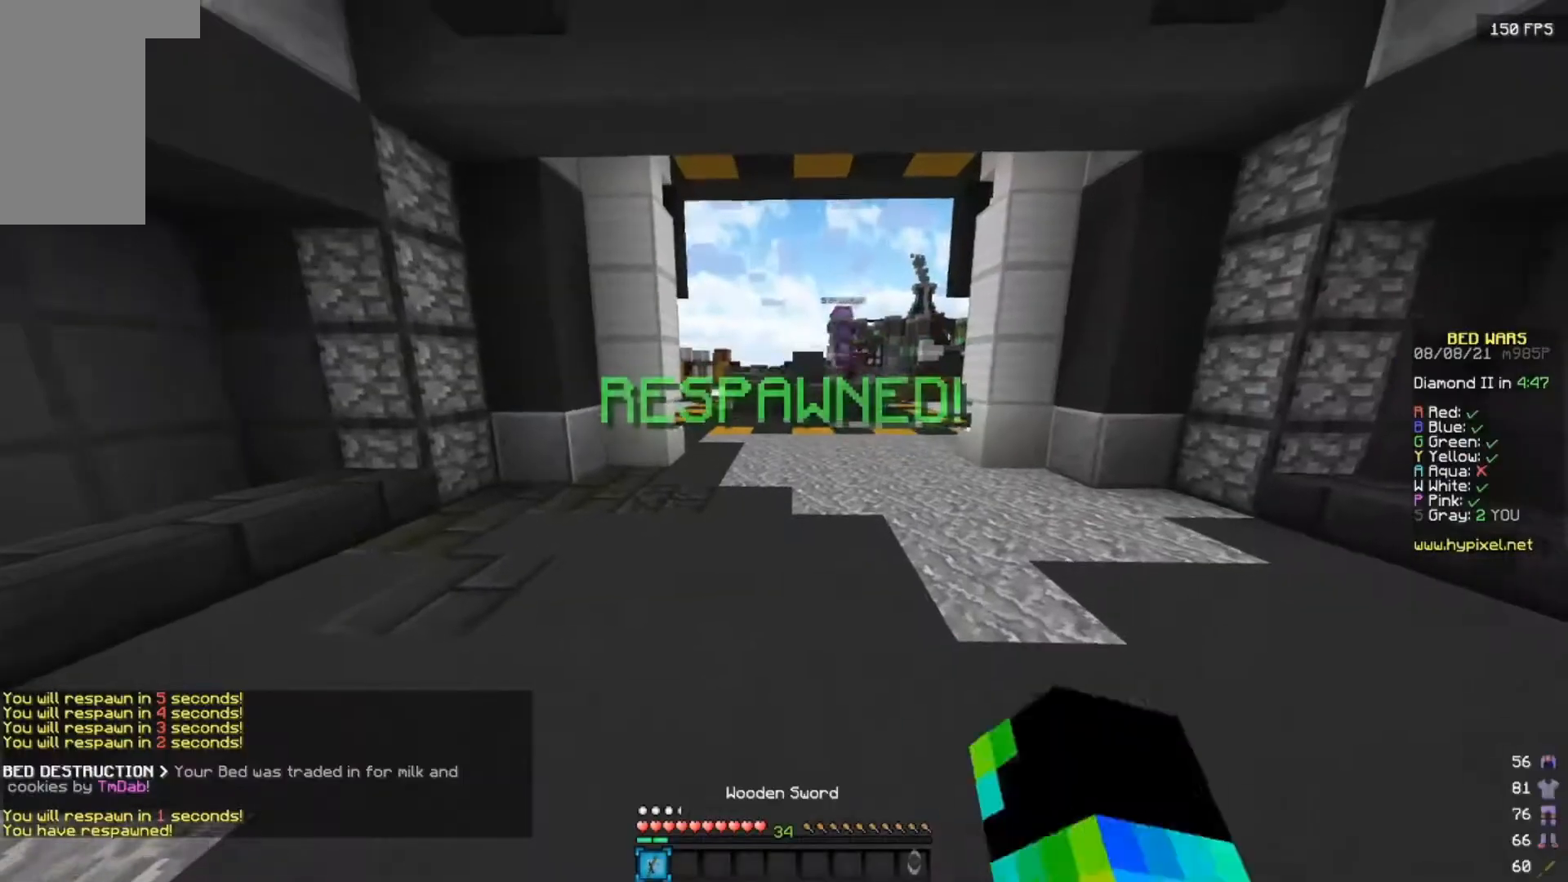
{"keys": [], "mouse": [], "events": []}
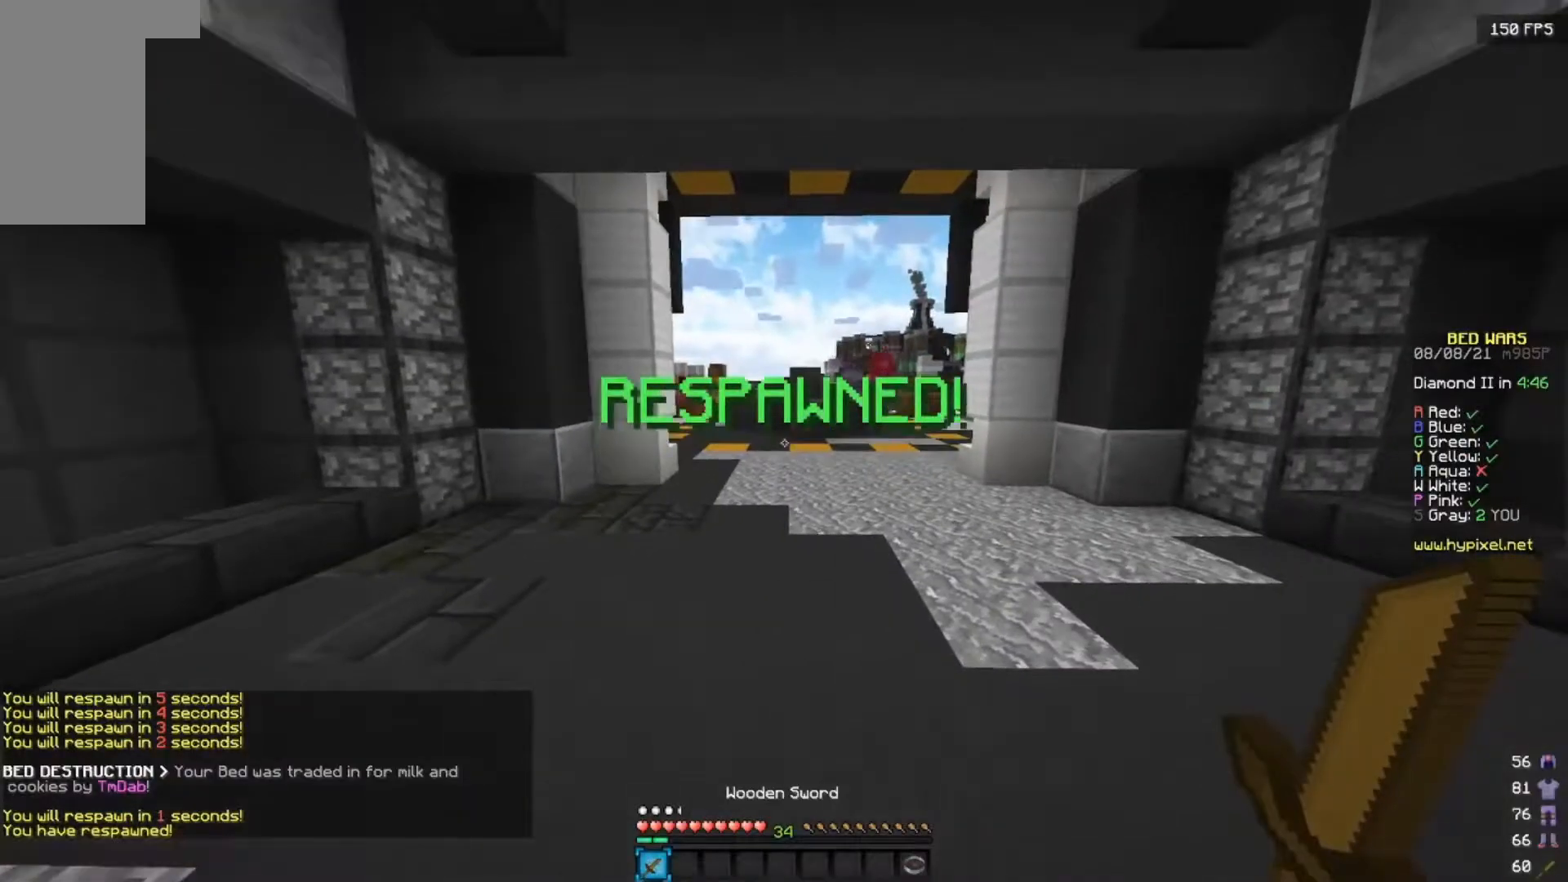
{"keys": ["w"], "mouse": [], "events": [[117, "w", "down"]]}
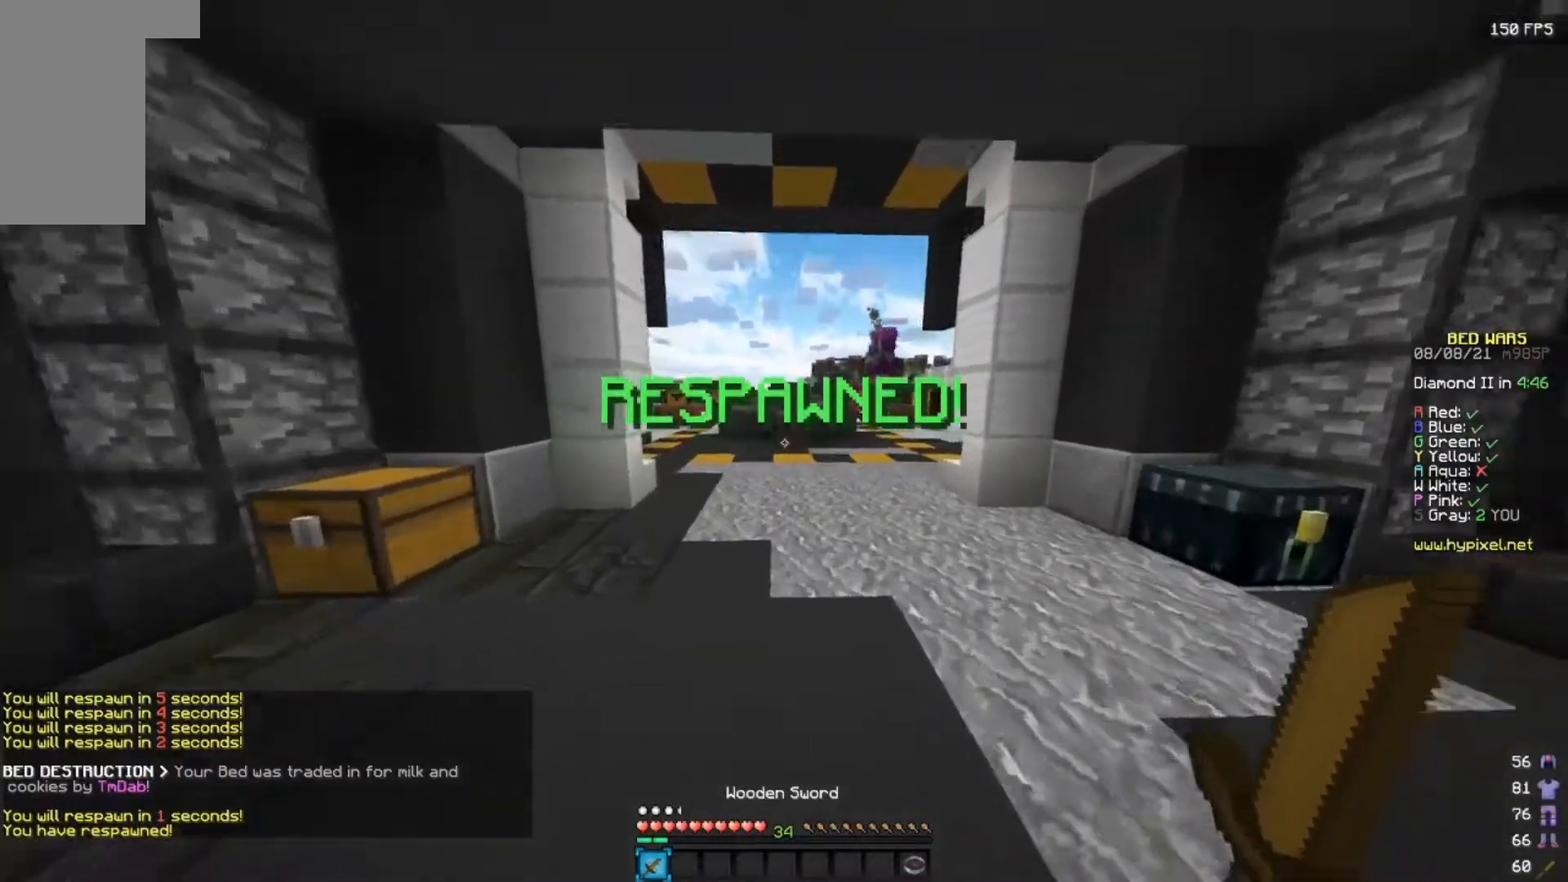
{"keys": ["w"], "mouse": [], "events": []}
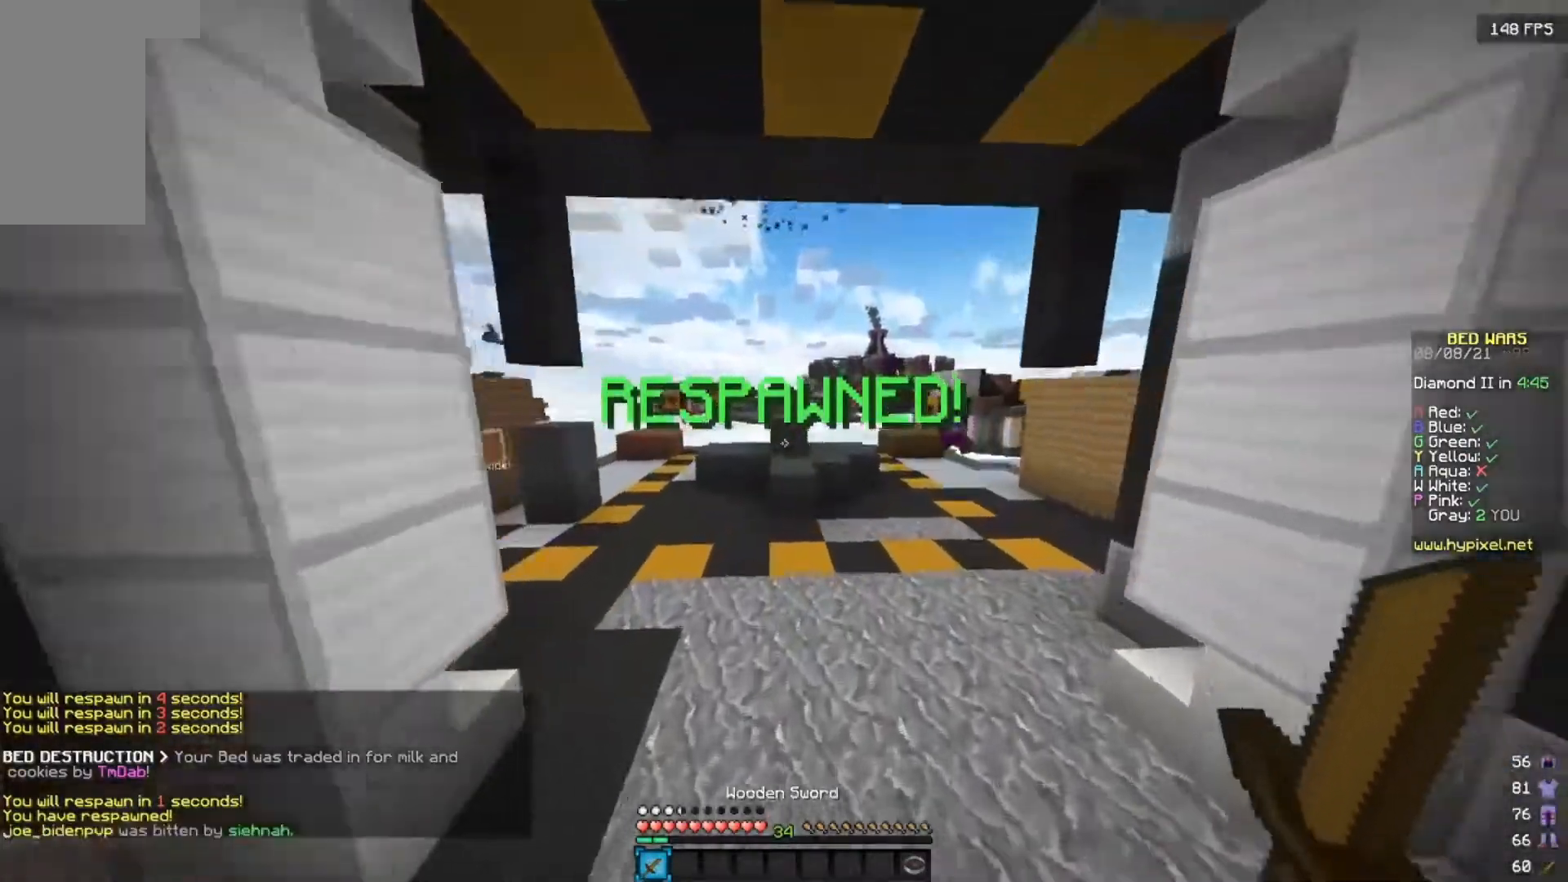
{"keys": ["d", "w"], "mouse": [], "events": [[400, "d", "down"]]}
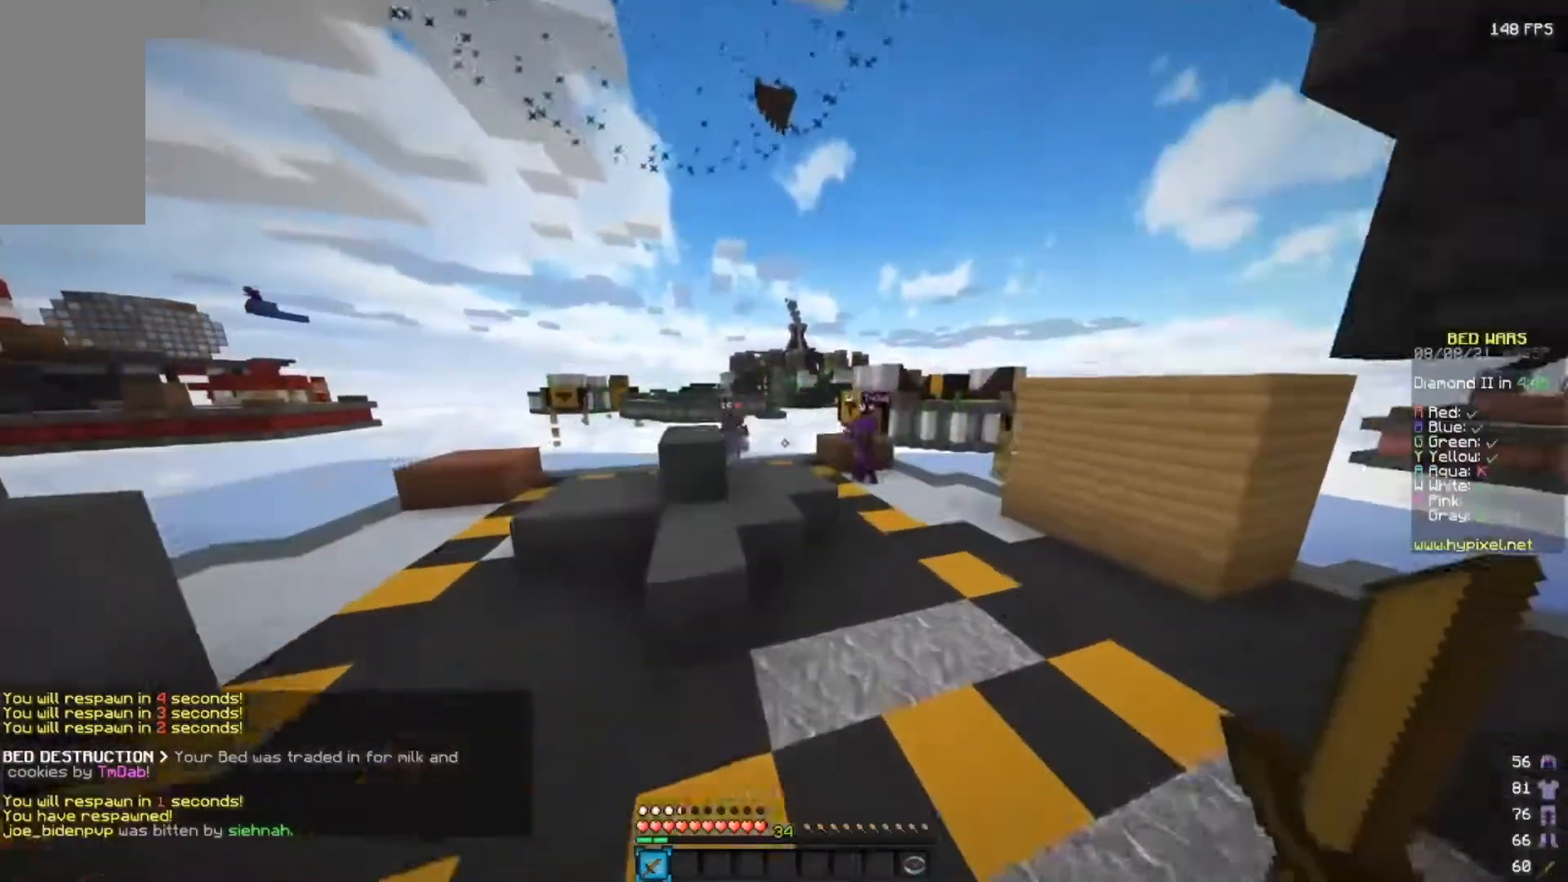
{"keys": ["w"], "mouse": [], "events": [[200, "d", "up"]]}
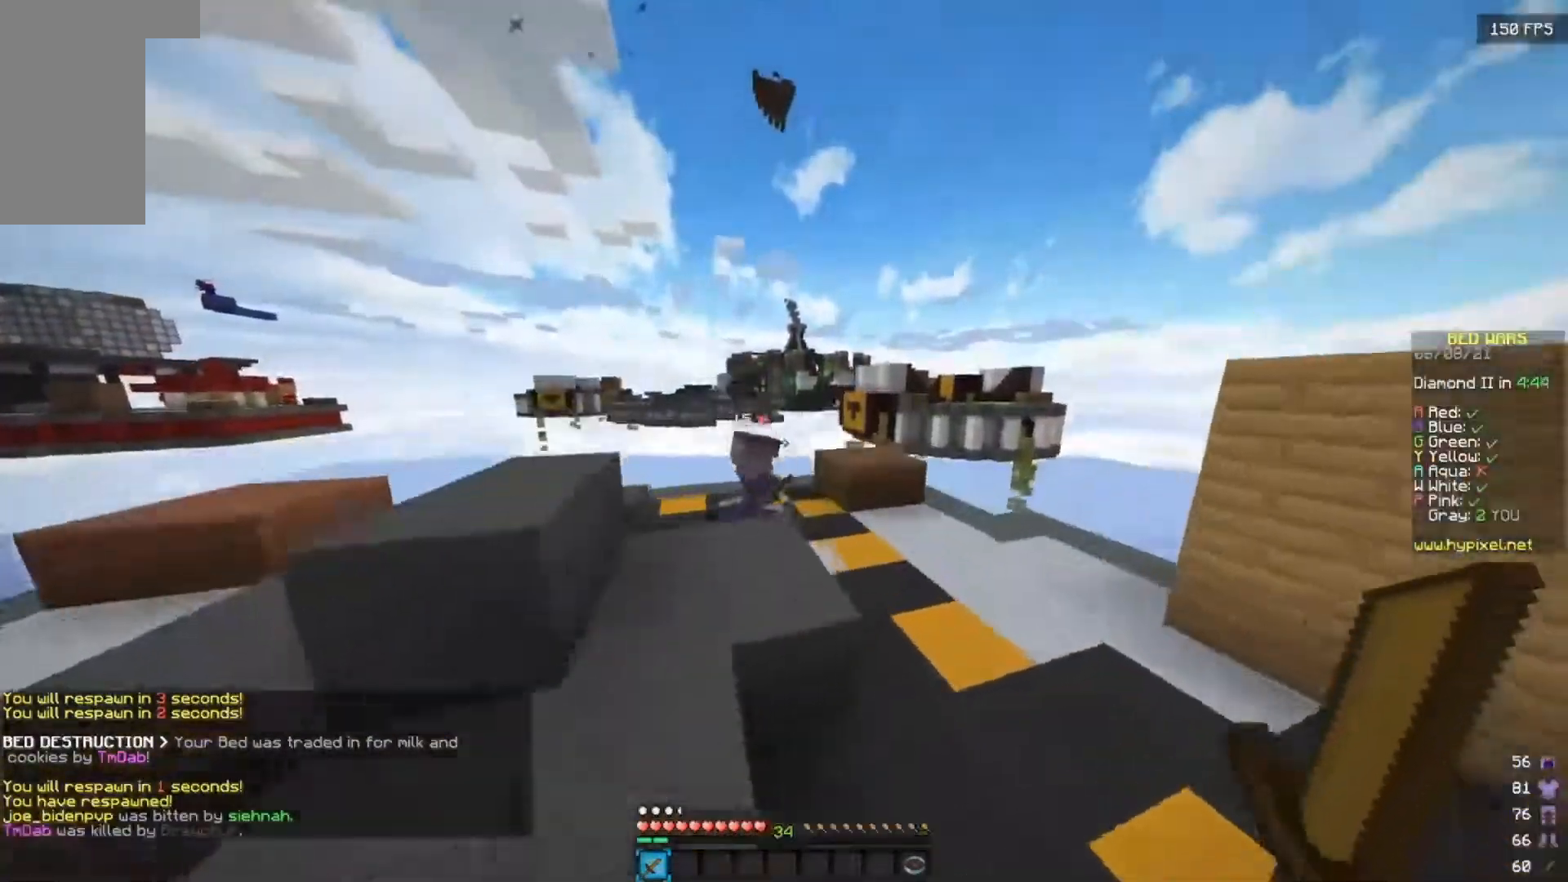
{"keys": ["w"], "mouse": [], "events": []}
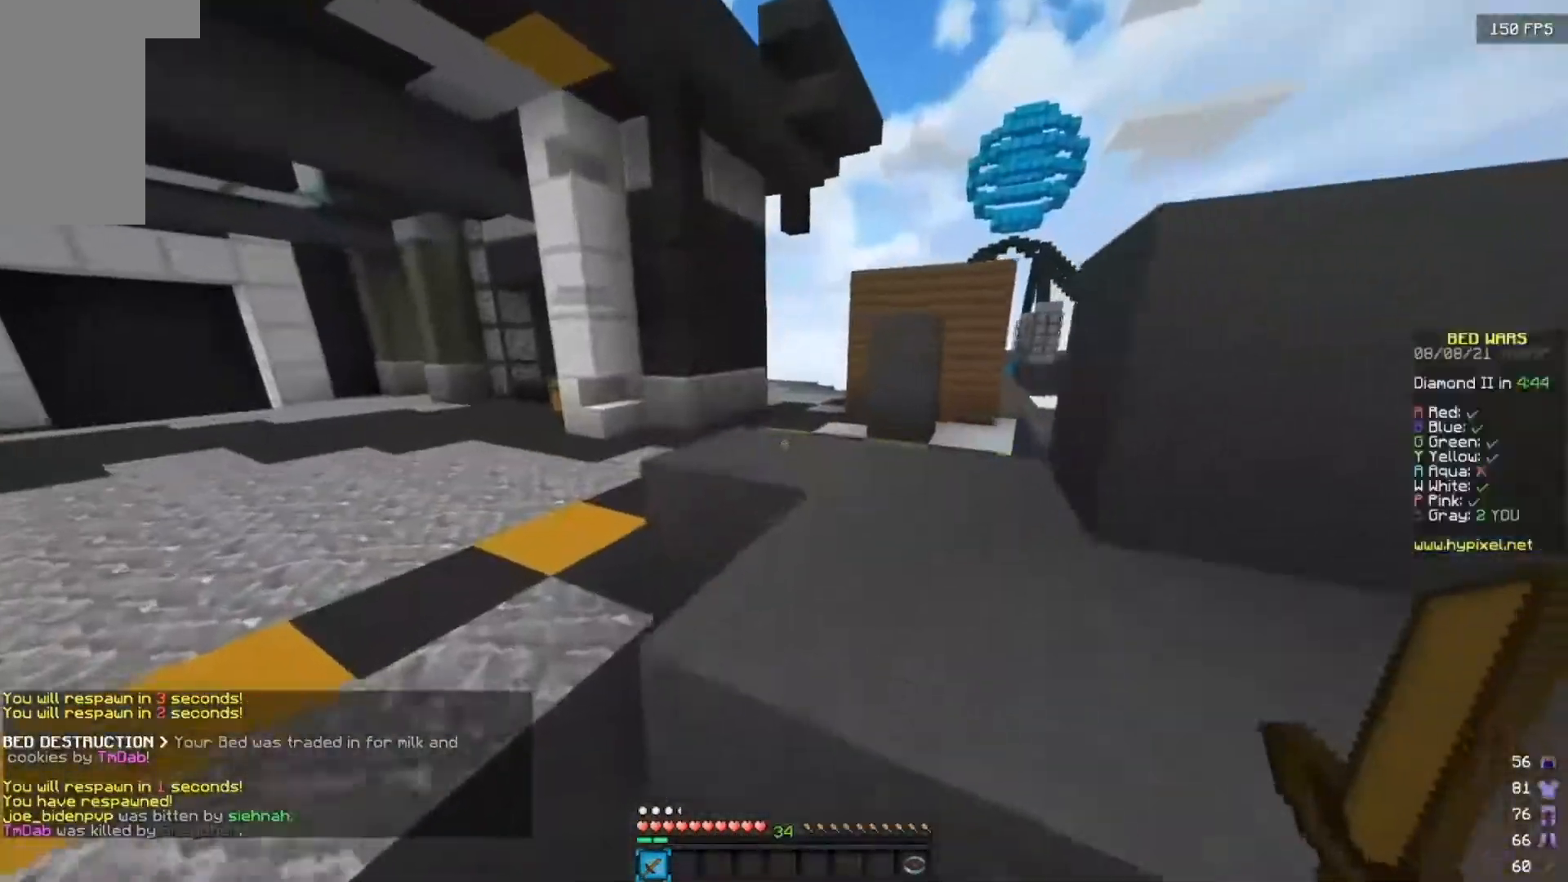
{"keys": ["a", "w"], "mouse": [], "events": [[233, "a", "down"]]}
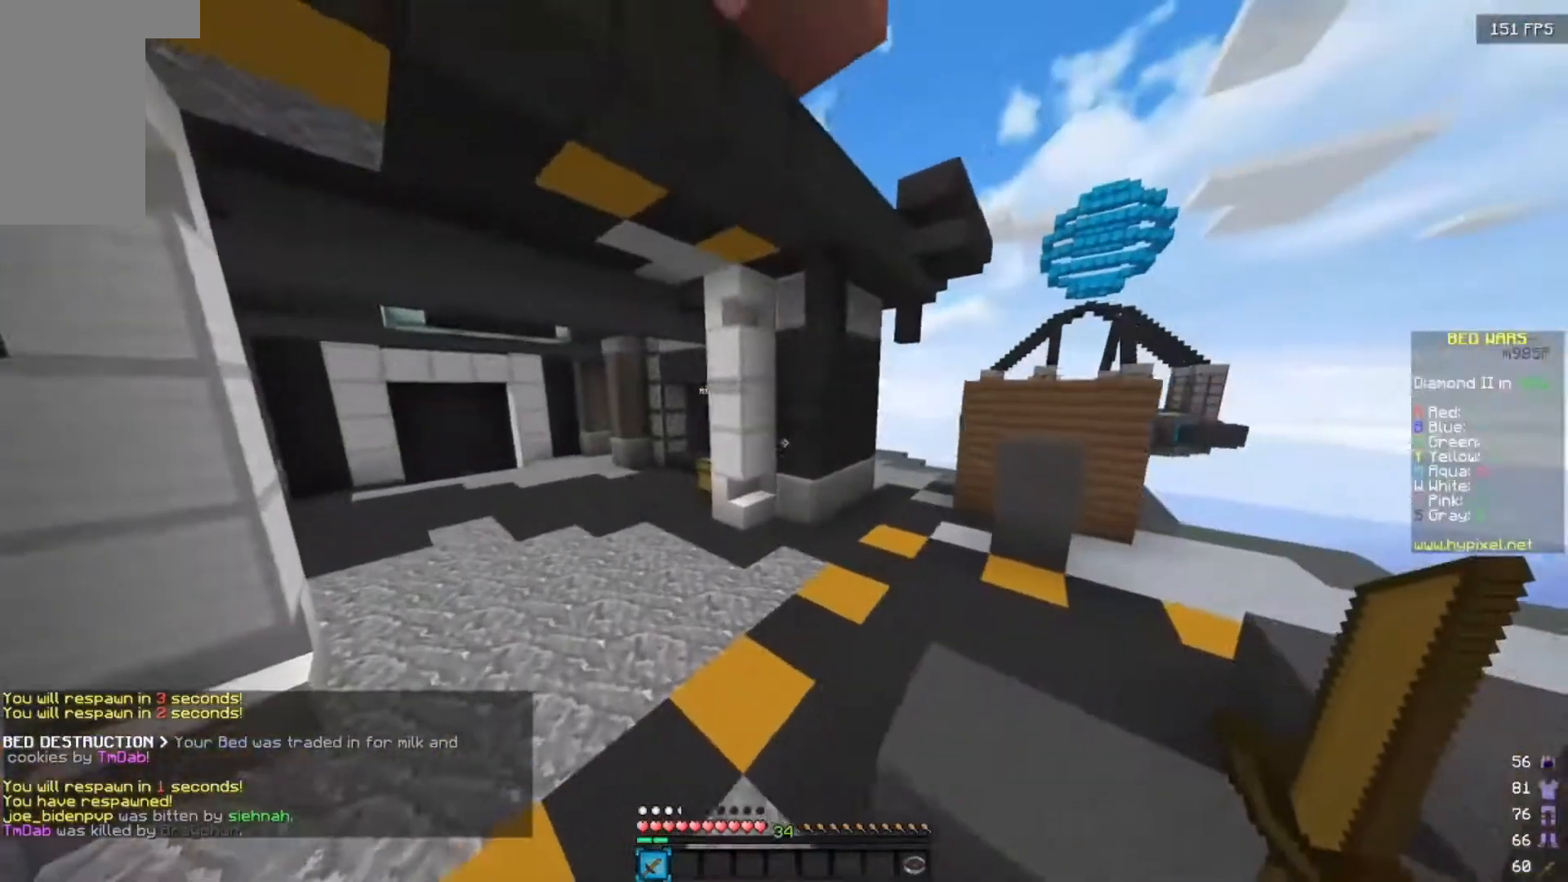
{"keys": [], "mouse": [], "events": [[50, "w", "up"], [67, "a", "up"]]}
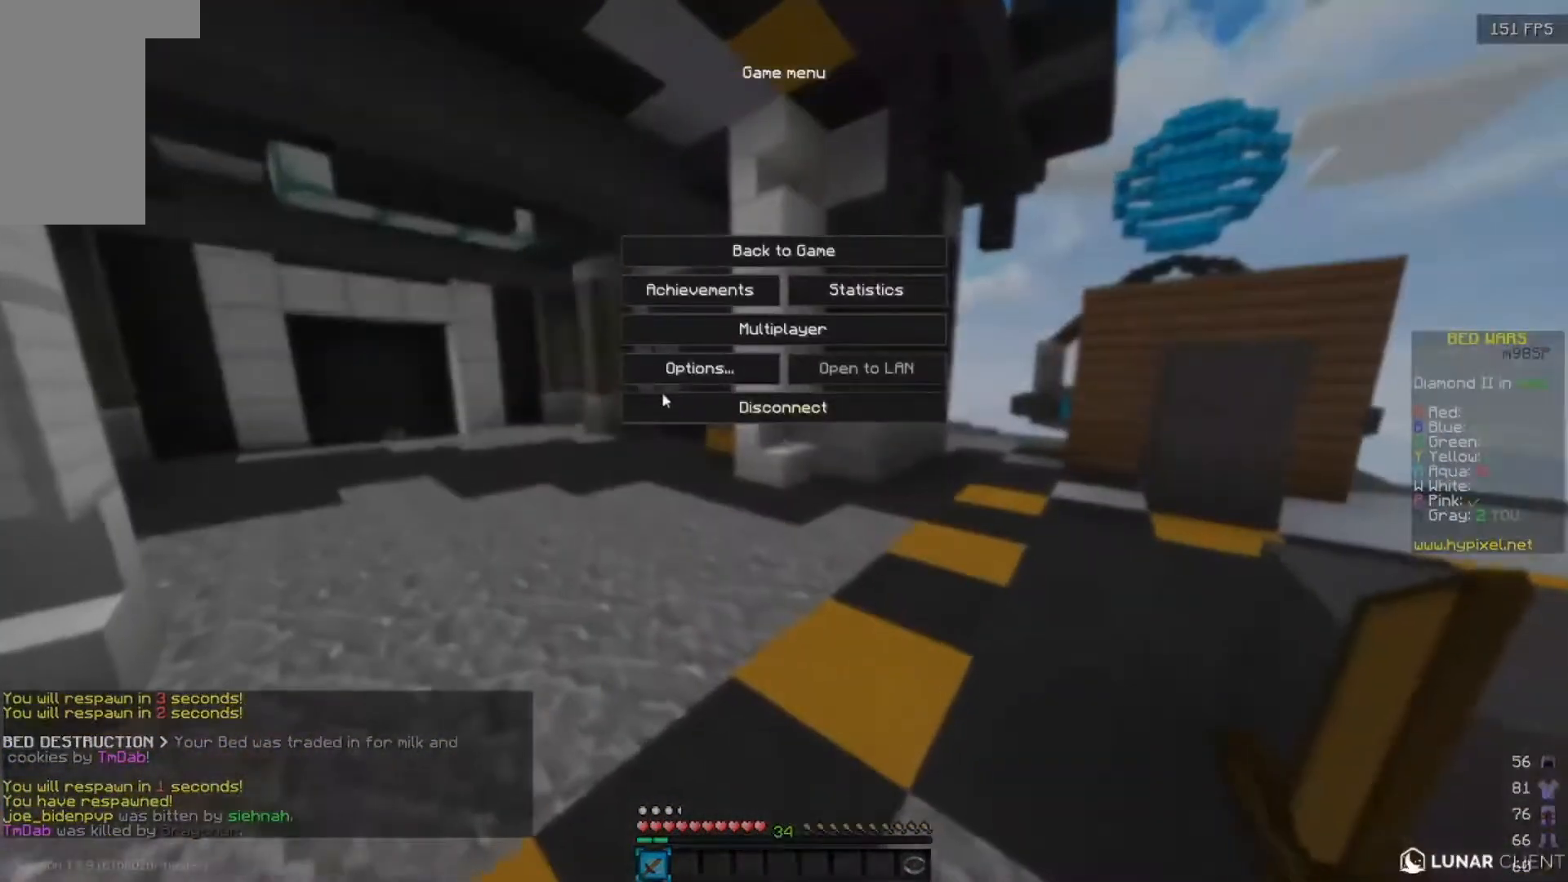
{"keys": [], "mouse": [], "events": []}
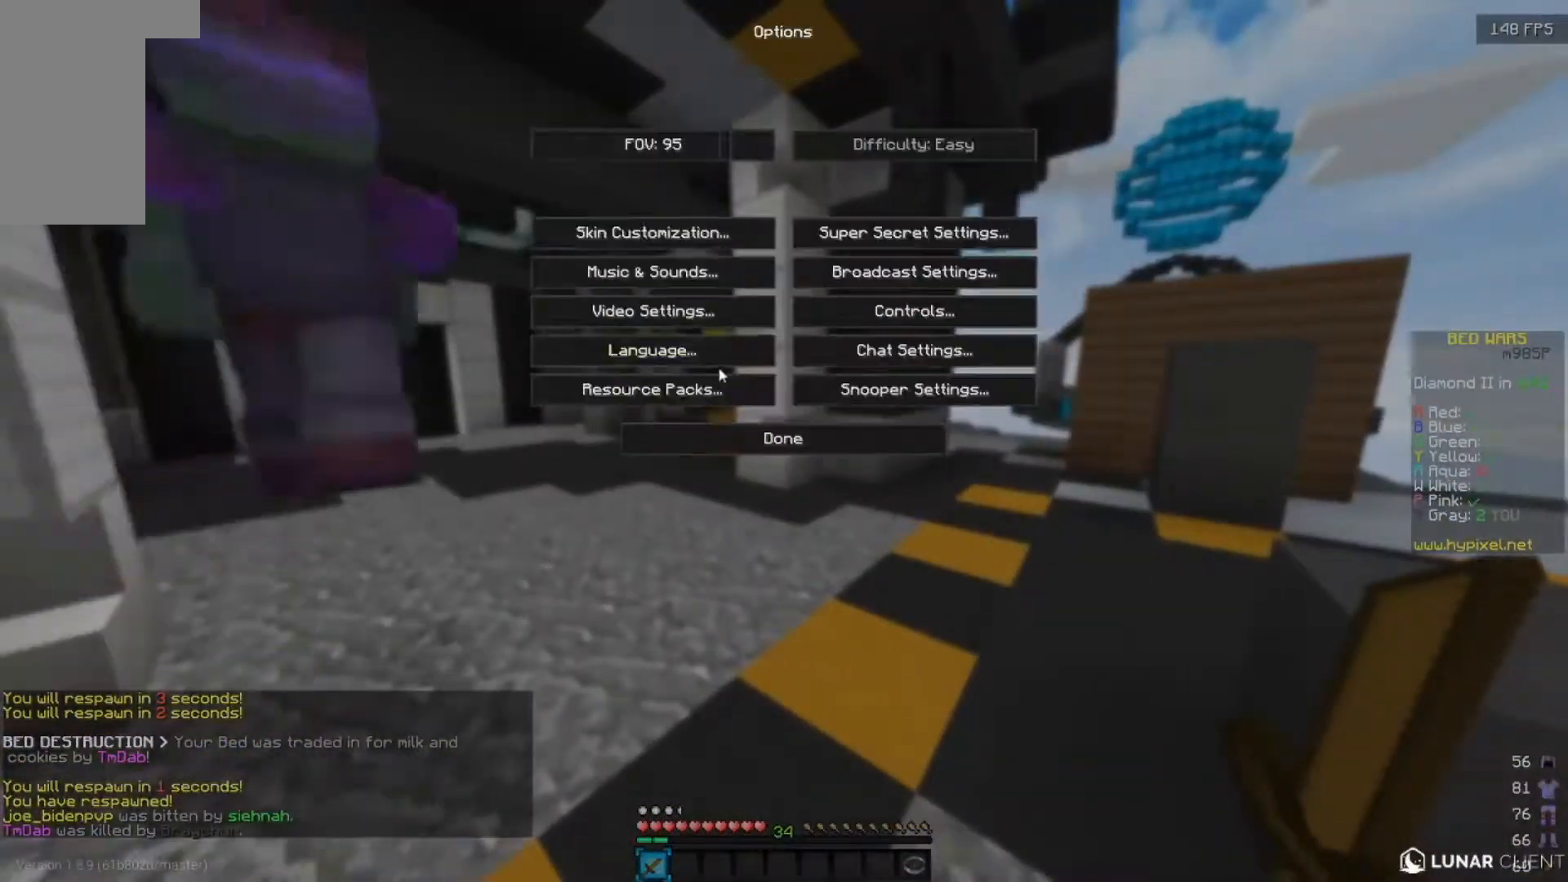
{"keys": [], "mouse": [], "events": []}
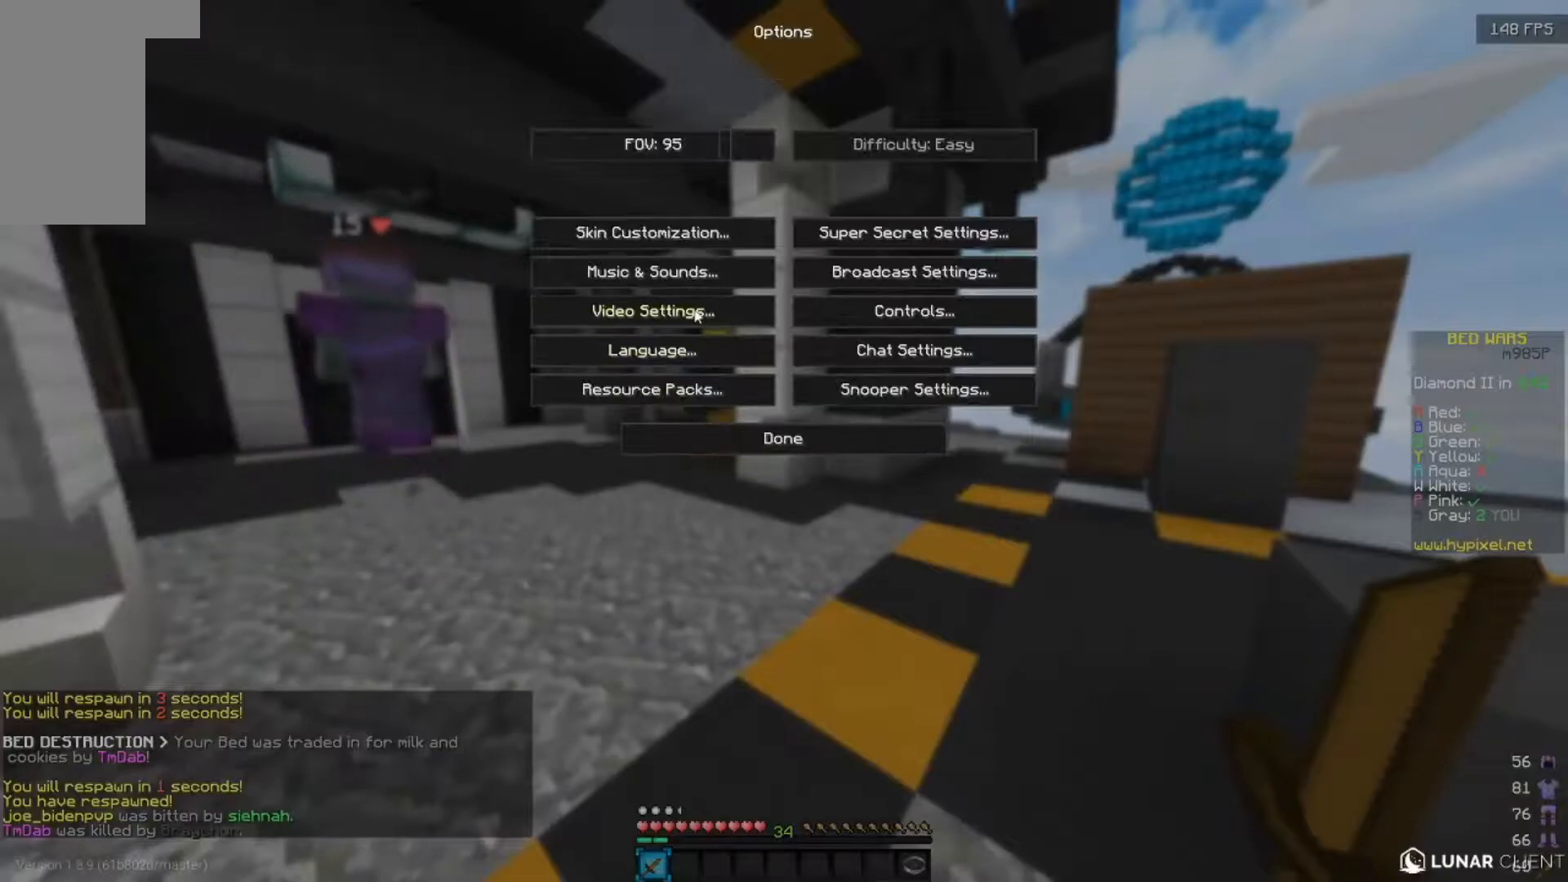
{"keys": [], "mouse": [], "events": []}
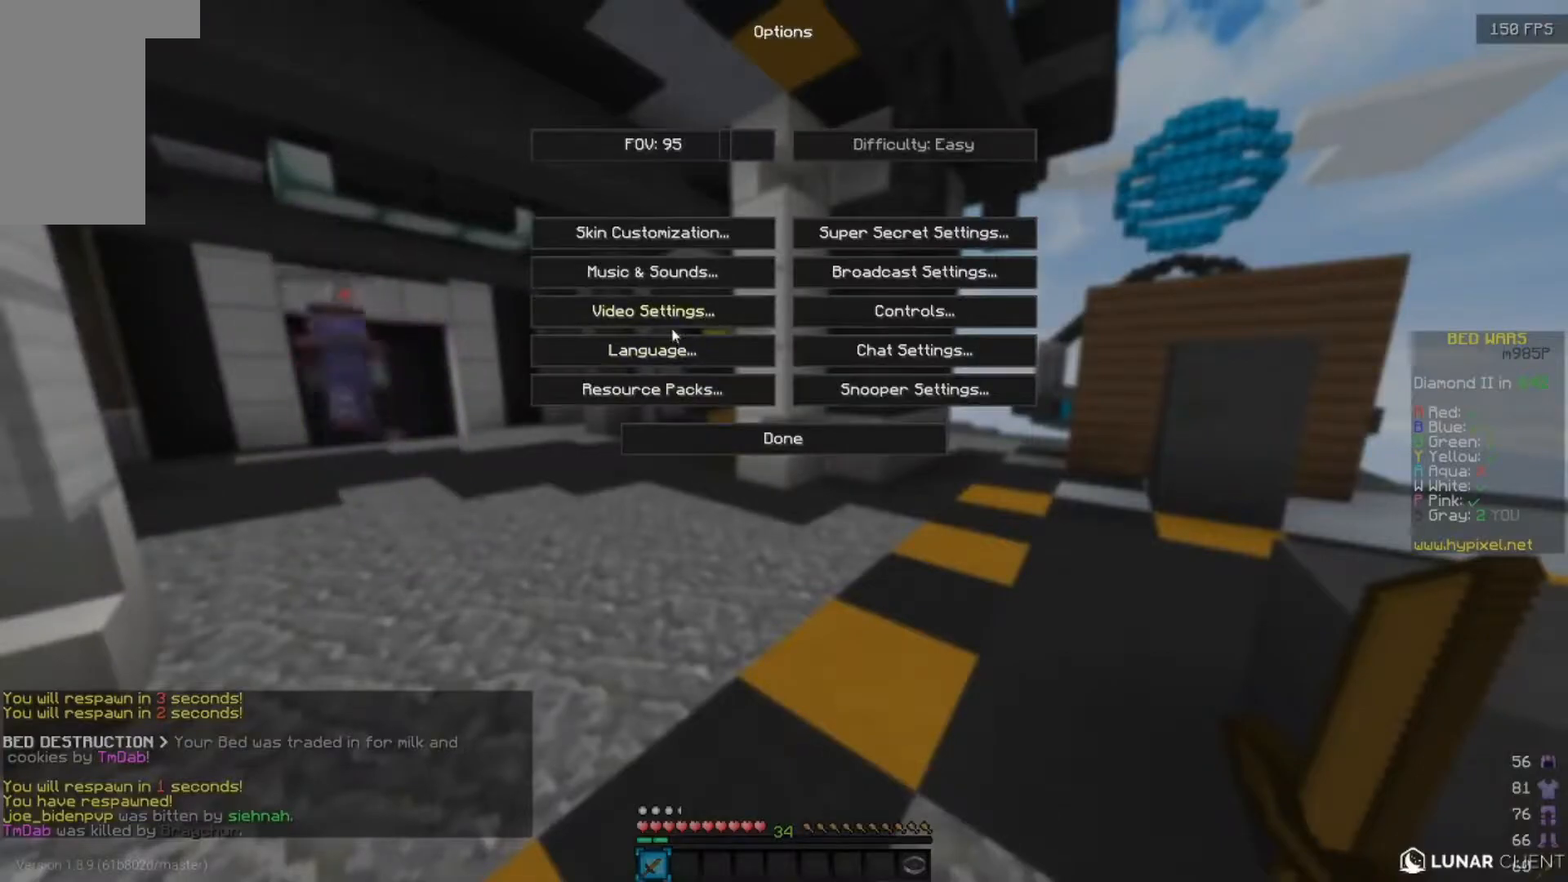
{"keys": [], "mouse": [], "events": []}
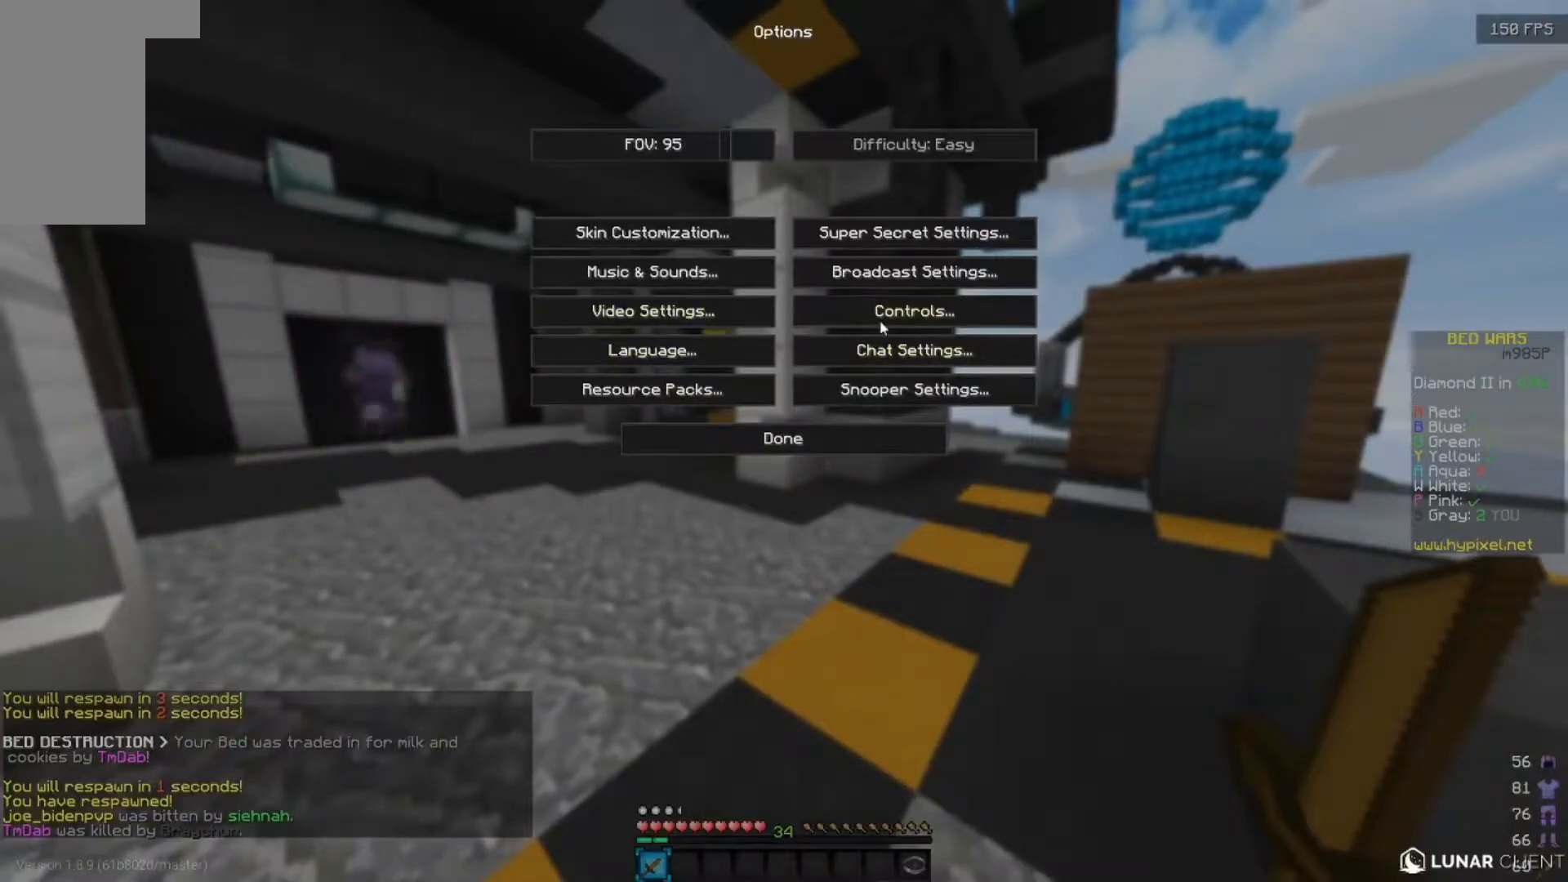
{"keys": [], "mouse": [], "events": []}